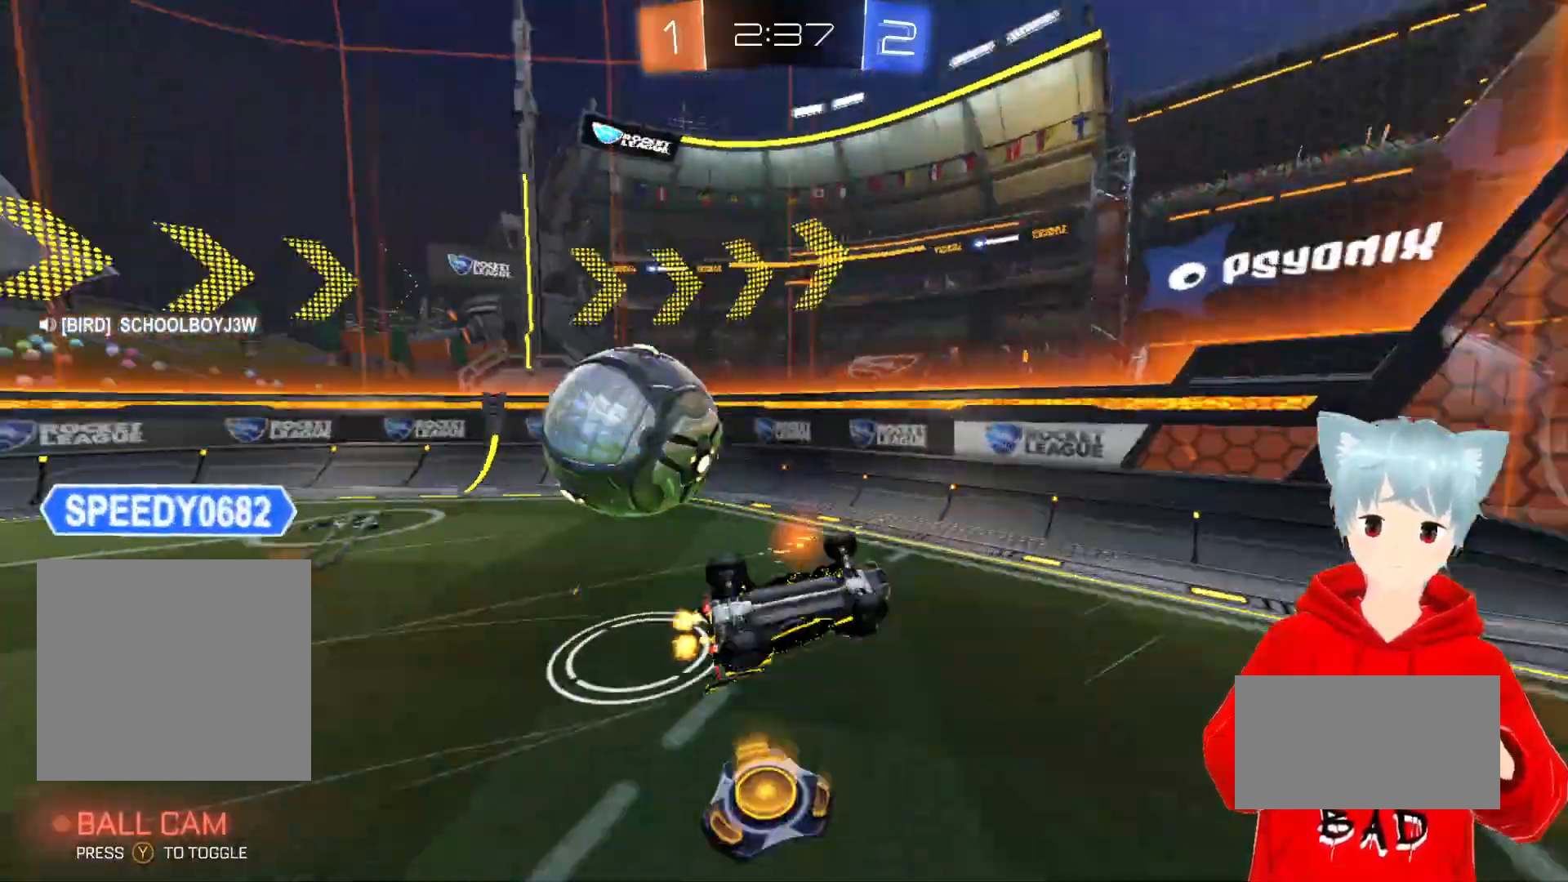
Gameplay with a controller (Xbox layout); each line is a JSON object with the inputs held at the frame after it. "events" lists button and stick changes between this image and that frame as [ms after this image, input, new state], when the widget could be followed in between.
{"buttons": ["R2"], "left_stick": "right", "right_stick": "center", "events": [[17, "left_stick", "center"], [100, "left_stick", "right"], [133, "R2", "up"], [283, "R2", "down"]]}
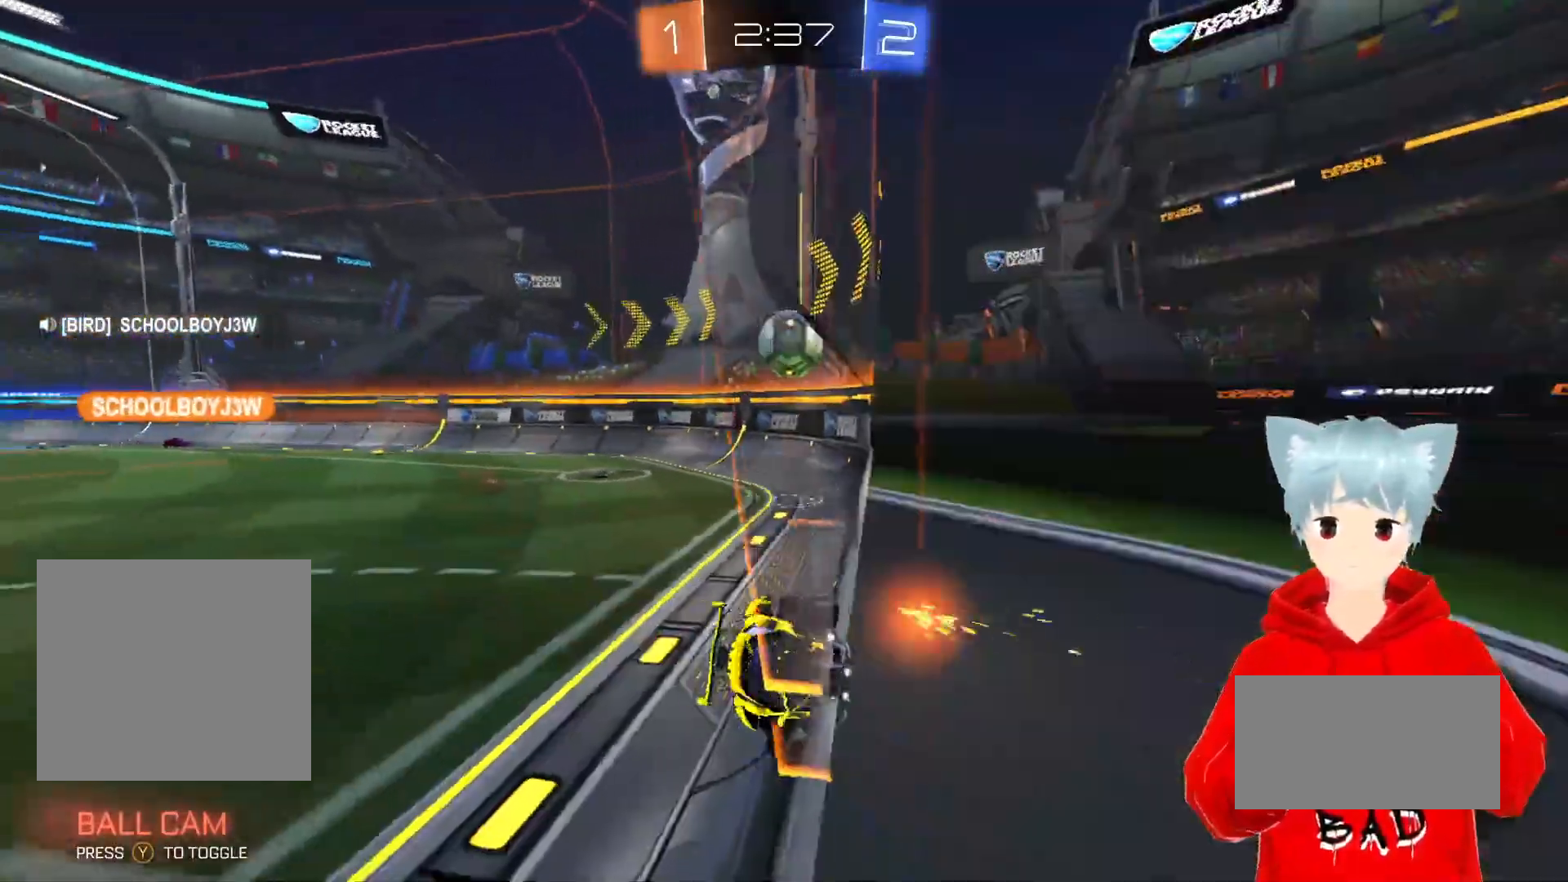
{"buttons": ["L1"], "left_stick": "right", "right_stick": "center", "events": [[367, "R2", "up"], [400, "L1", "down"]]}
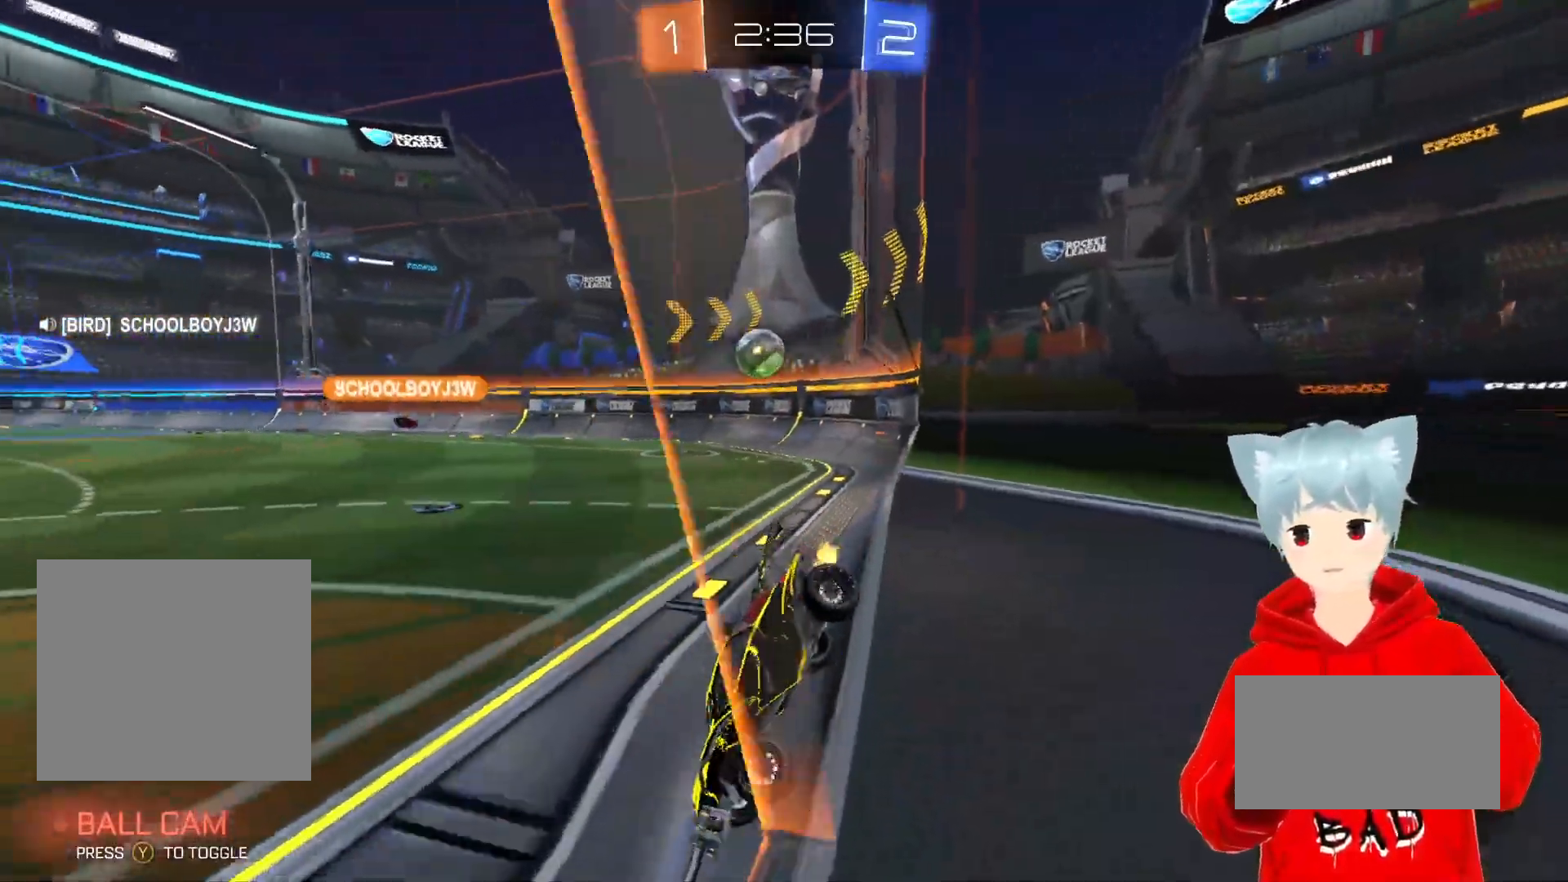
{"buttons": [], "left_stick": "right", "right_stick": "center", "events": [[67, "R2", "down"], [83, "L1", "up"], [500, "R2", "up"]]}
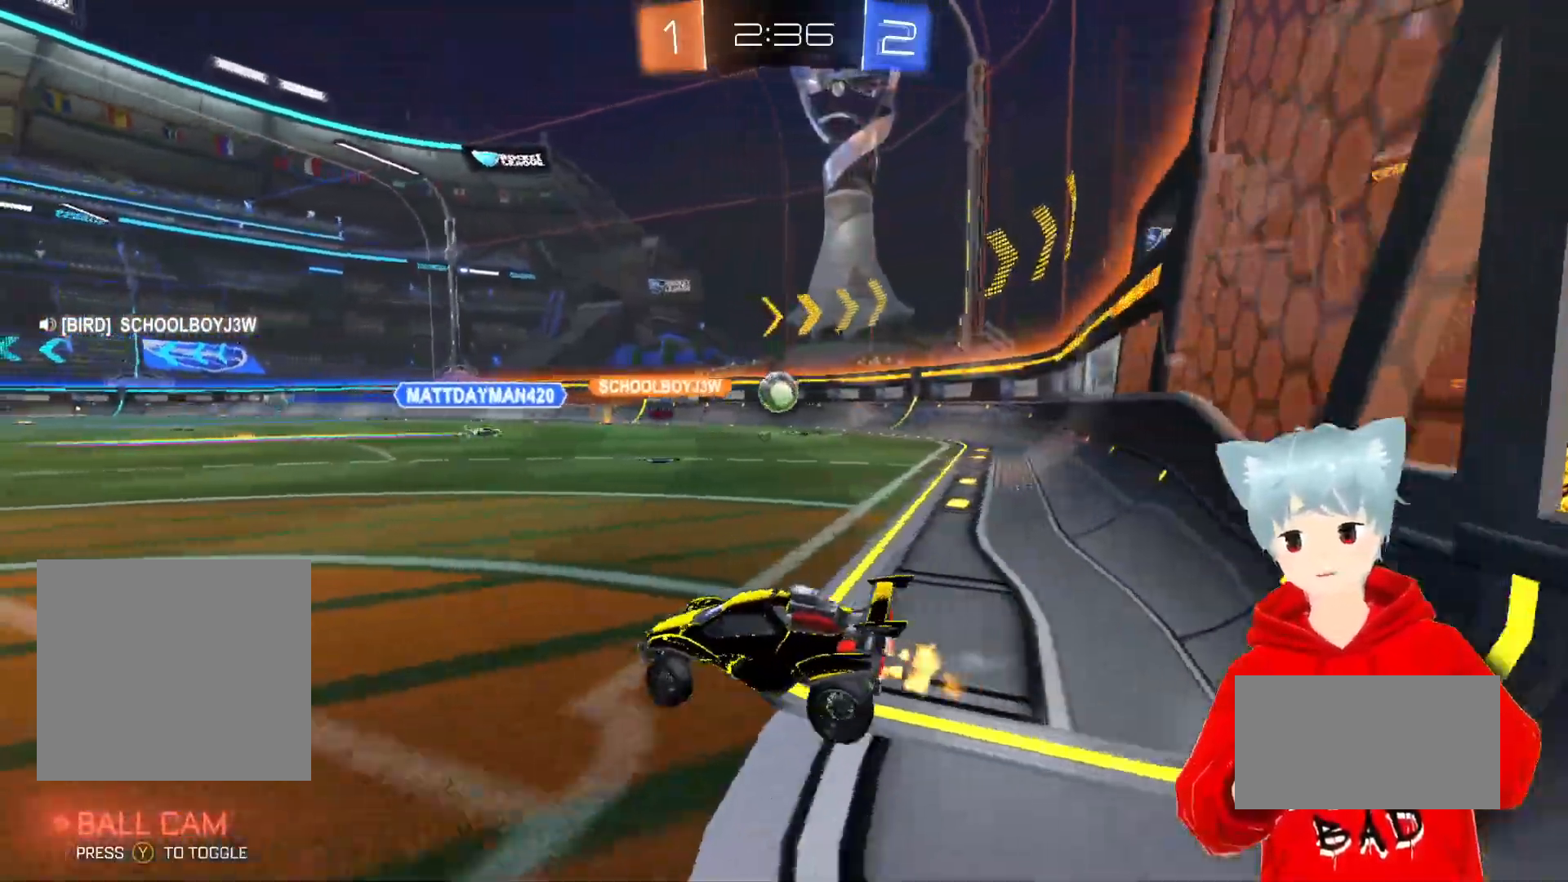
{"buttons": [], "left_stick": "center", "right_stick": "center", "events": [[183, "R1", "down"], [333, "left_stick", "center"], [417, "R1", "up"]]}
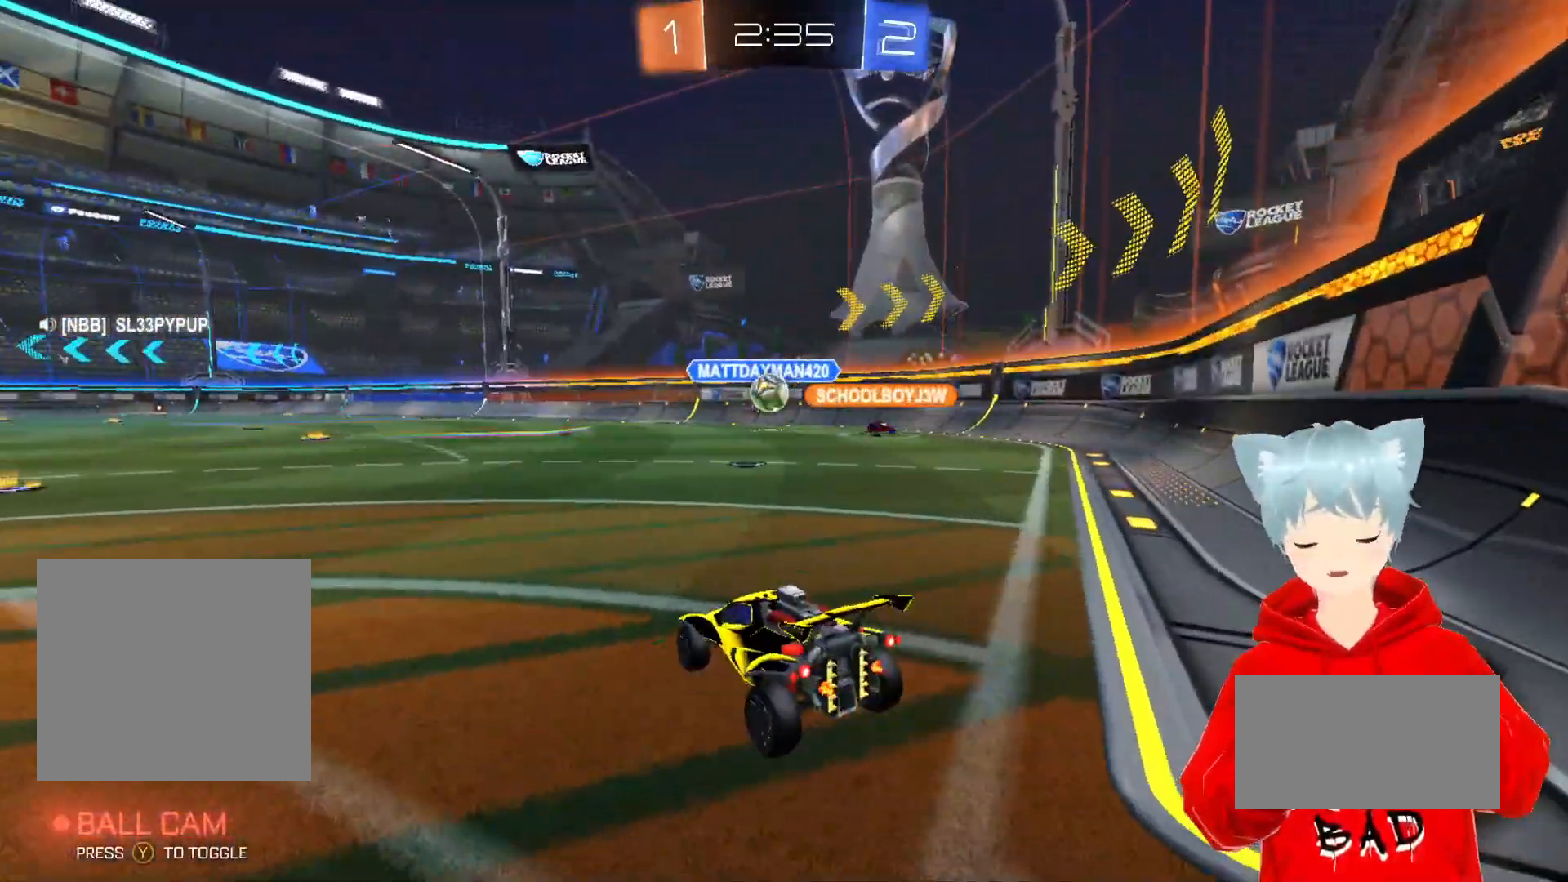
{"buttons": ["A", "R2"], "left_stick": "center", "right_stick": "center", "events": [[317, "R2", "down"], [400, "A", "down"]]}
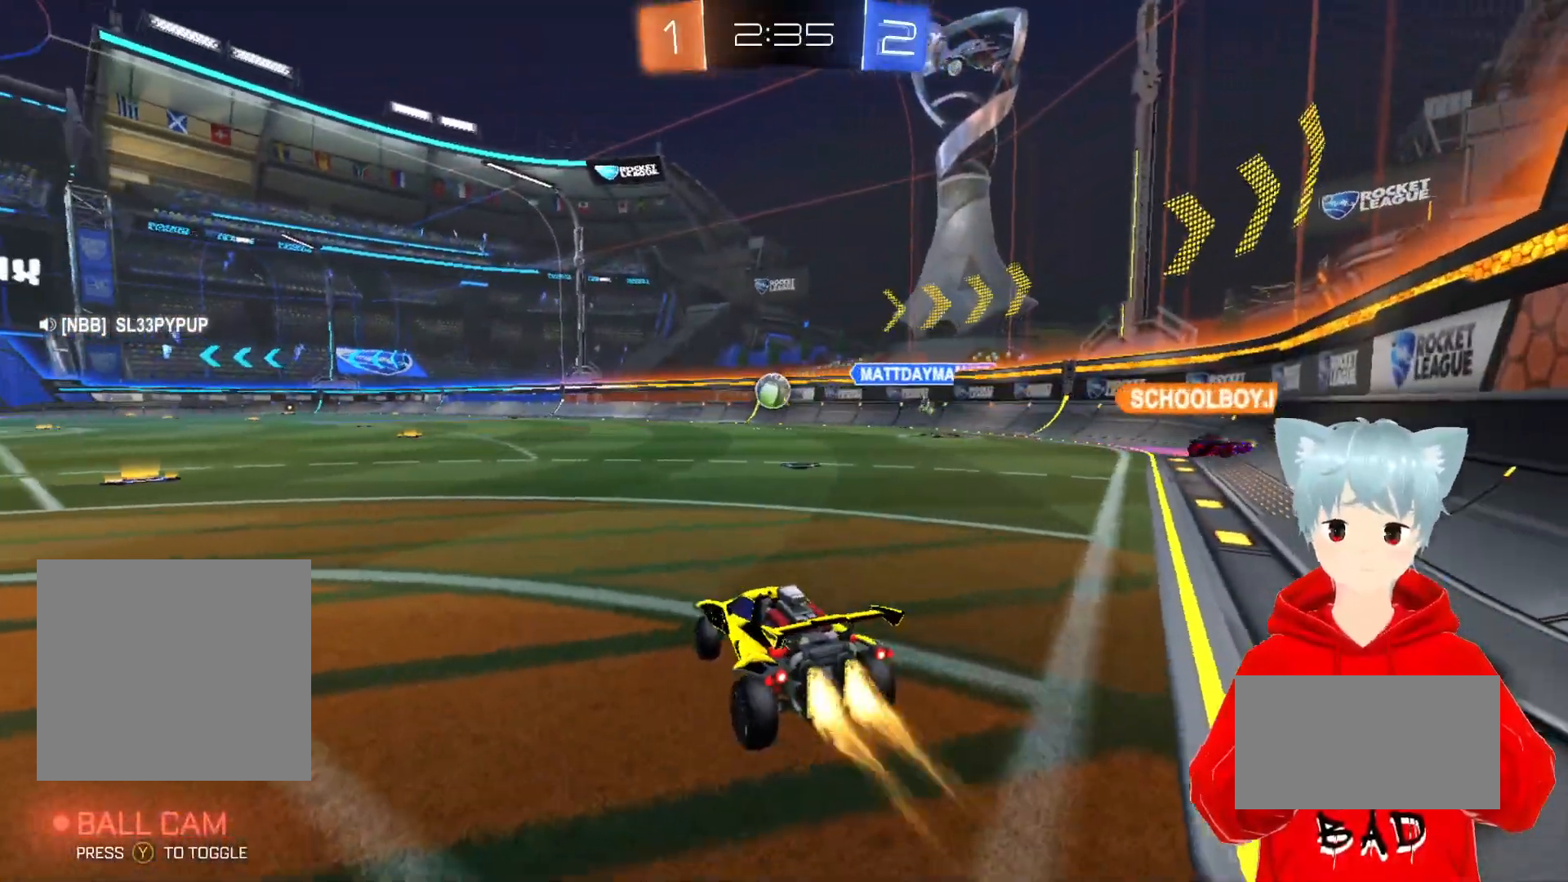
{"buttons": ["A", "L1", "R2"], "left_stick": "up-left", "right_stick": "center", "events": [[217, "left_stick", "right"], [350, "X", "down"], [450, "X", "up"], [450, "left_stick", "up-left"], [483, "L1", "down"]]}
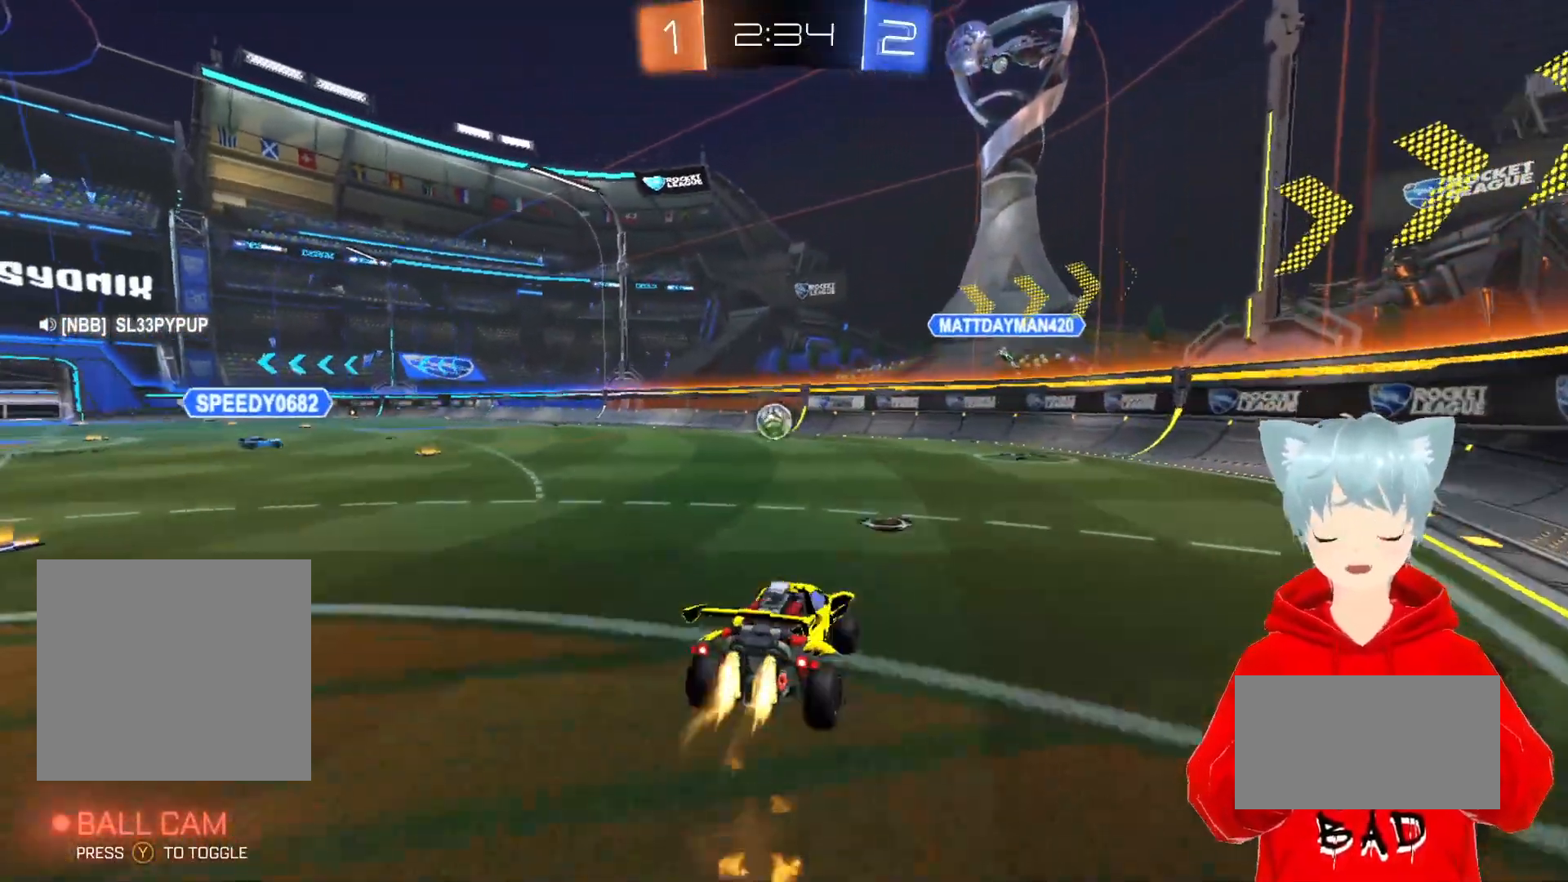
{"buttons": ["R2"], "left_stick": "down-left", "right_stick": "center", "events": [[17, "X", "down"], [17, "left_stick", "left"], [83, "L3", "down"], [133, "left_stick", "down-left"], [167, "X", "up"], [267, "L3", "up"], [317, "L1", "up"], [400, "A", "up"]]}
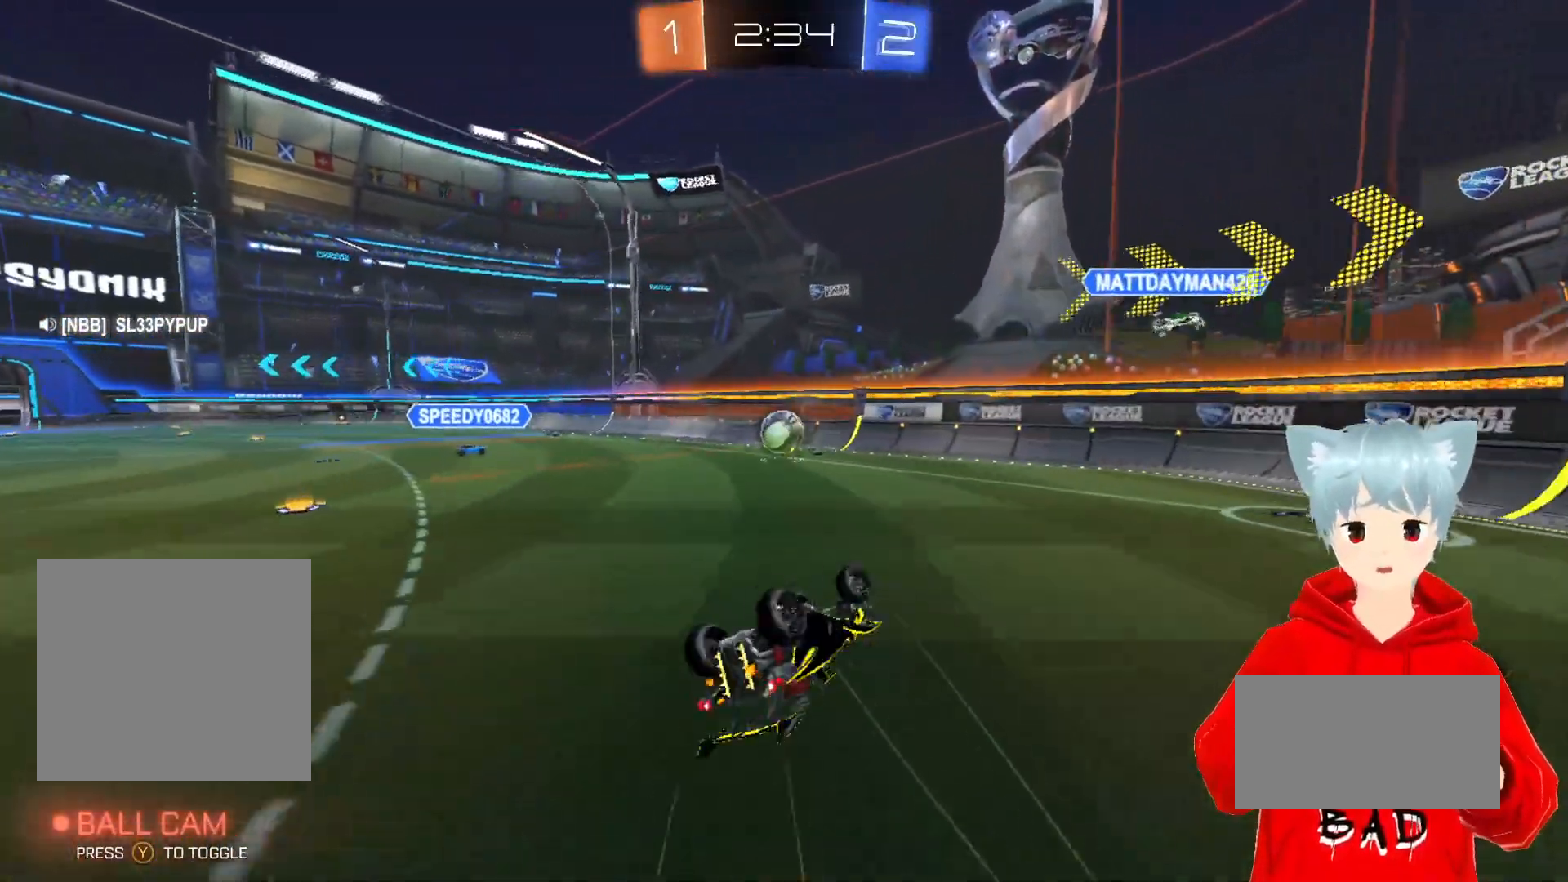
{"buttons": [], "left_stick": "right", "right_stick": "center", "events": [[17, "left_stick", "center"], [333, "left_stick", "right"], [367, "R2", "up"]]}
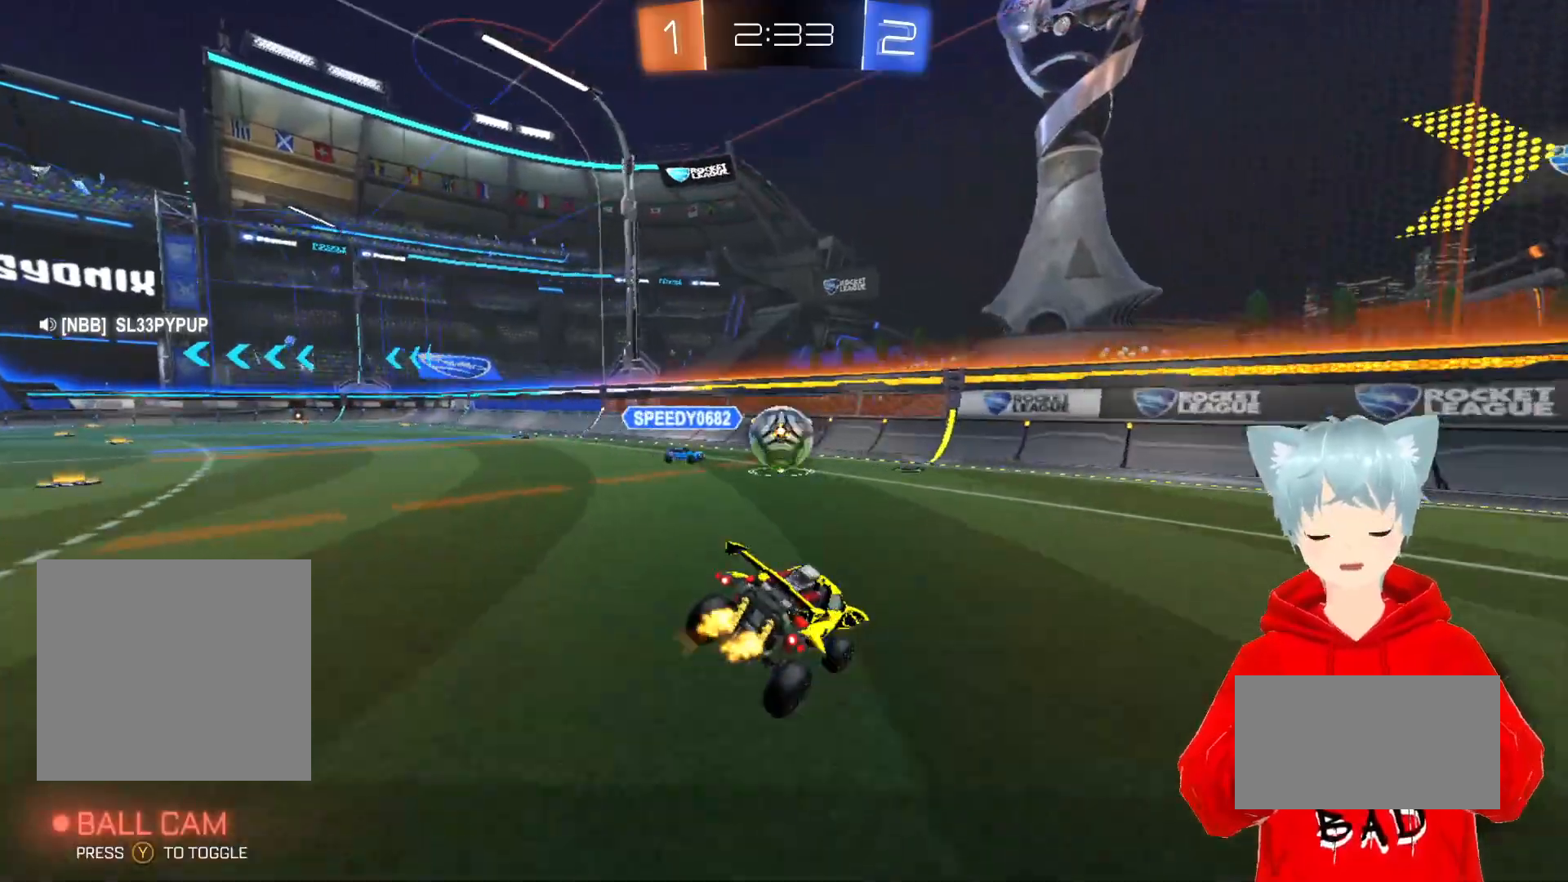
{"buttons": ["R2"], "left_stick": "right", "right_stick": "center", "events": [[67, "R2", "down"]]}
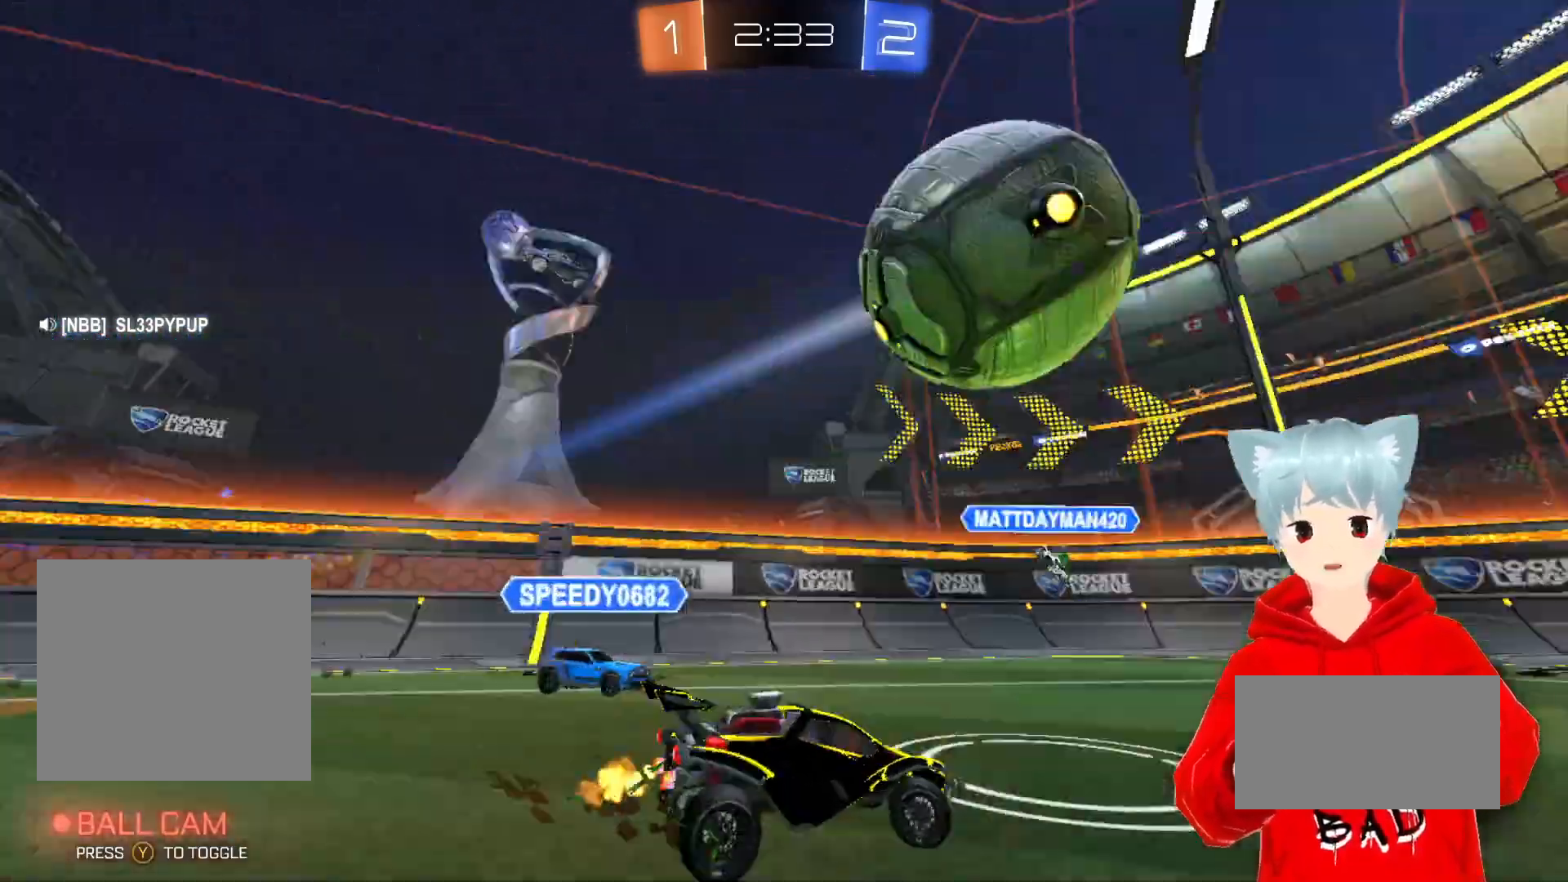
{"buttons": ["R2"], "left_stick": "center", "right_stick": "center", "events": [[233, "left_stick", "center"]]}
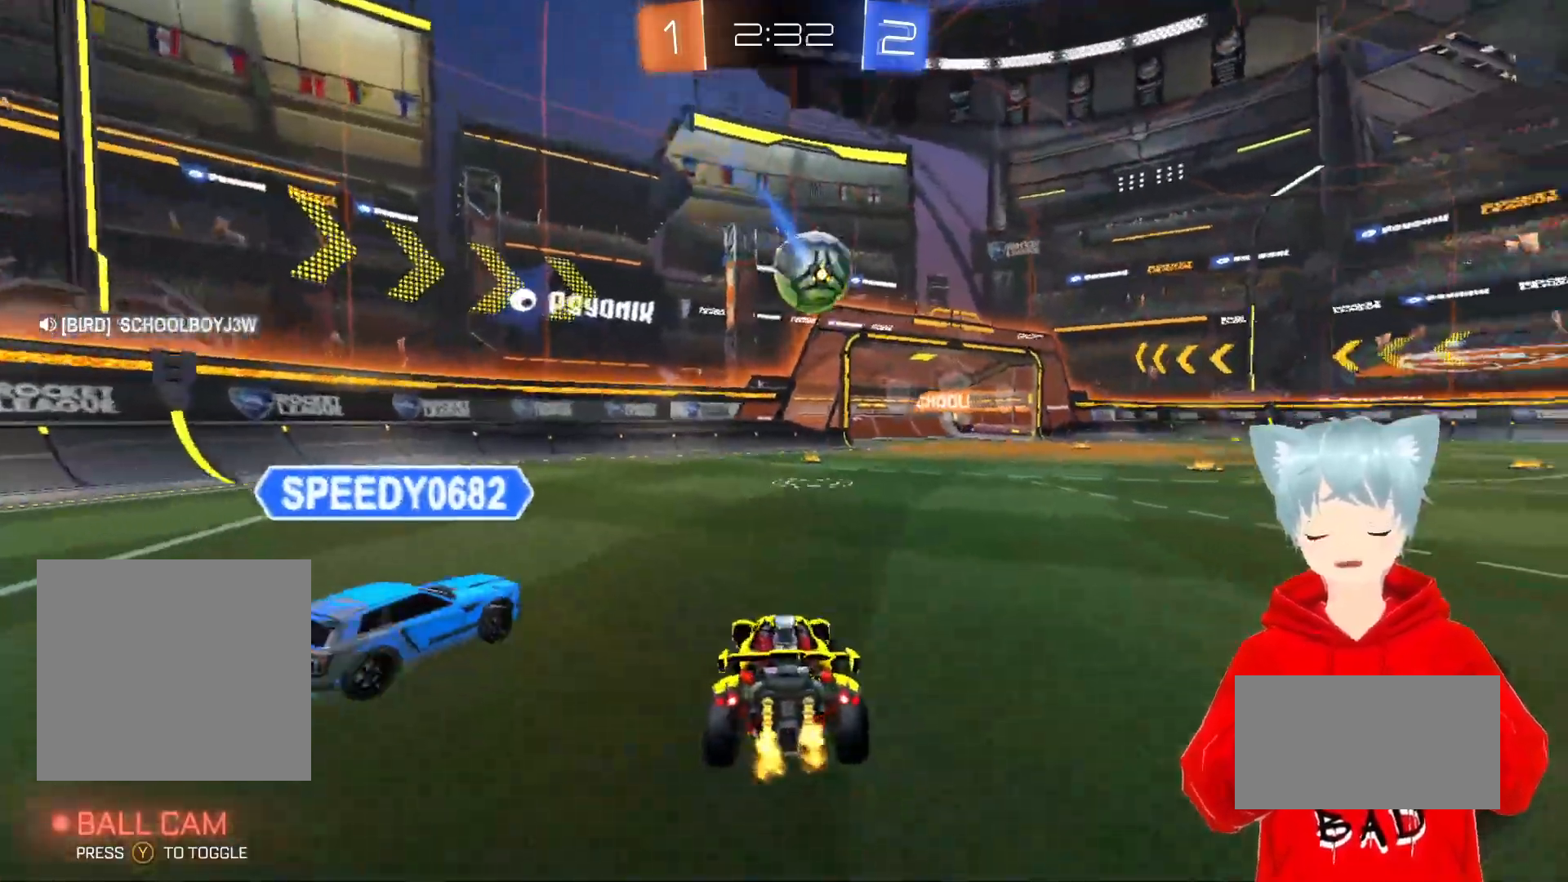
{"buttons": ["R2"], "left_stick": "center", "right_stick": "center", "events": [[250, "left_stick", "right"], [433, "left_stick", "center"]]}
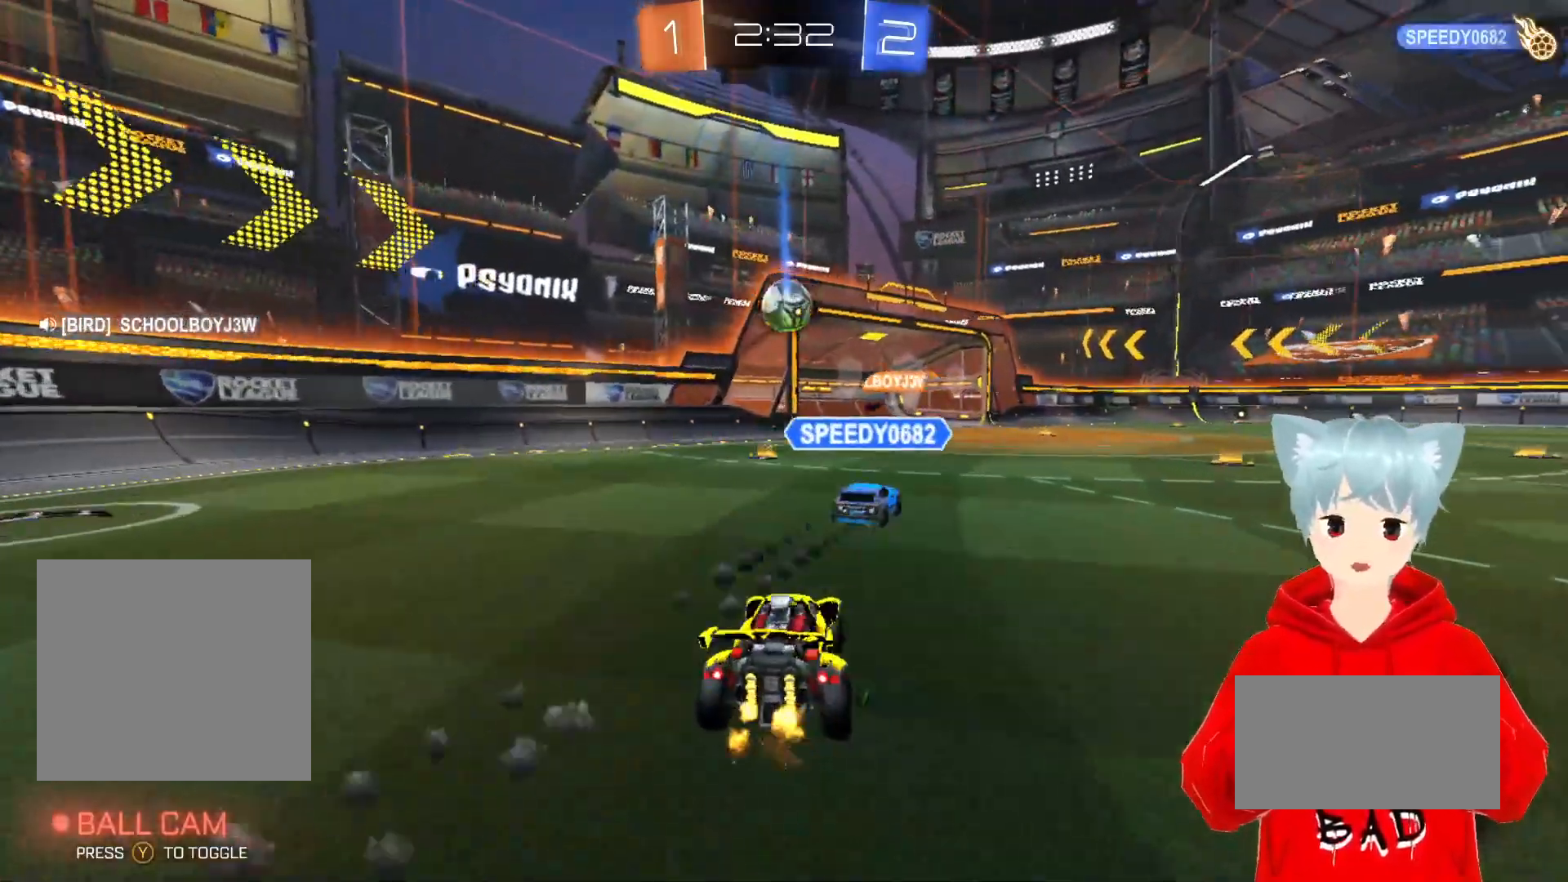
{"buttons": ["R2"], "left_stick": "center", "right_stick": "center", "events": []}
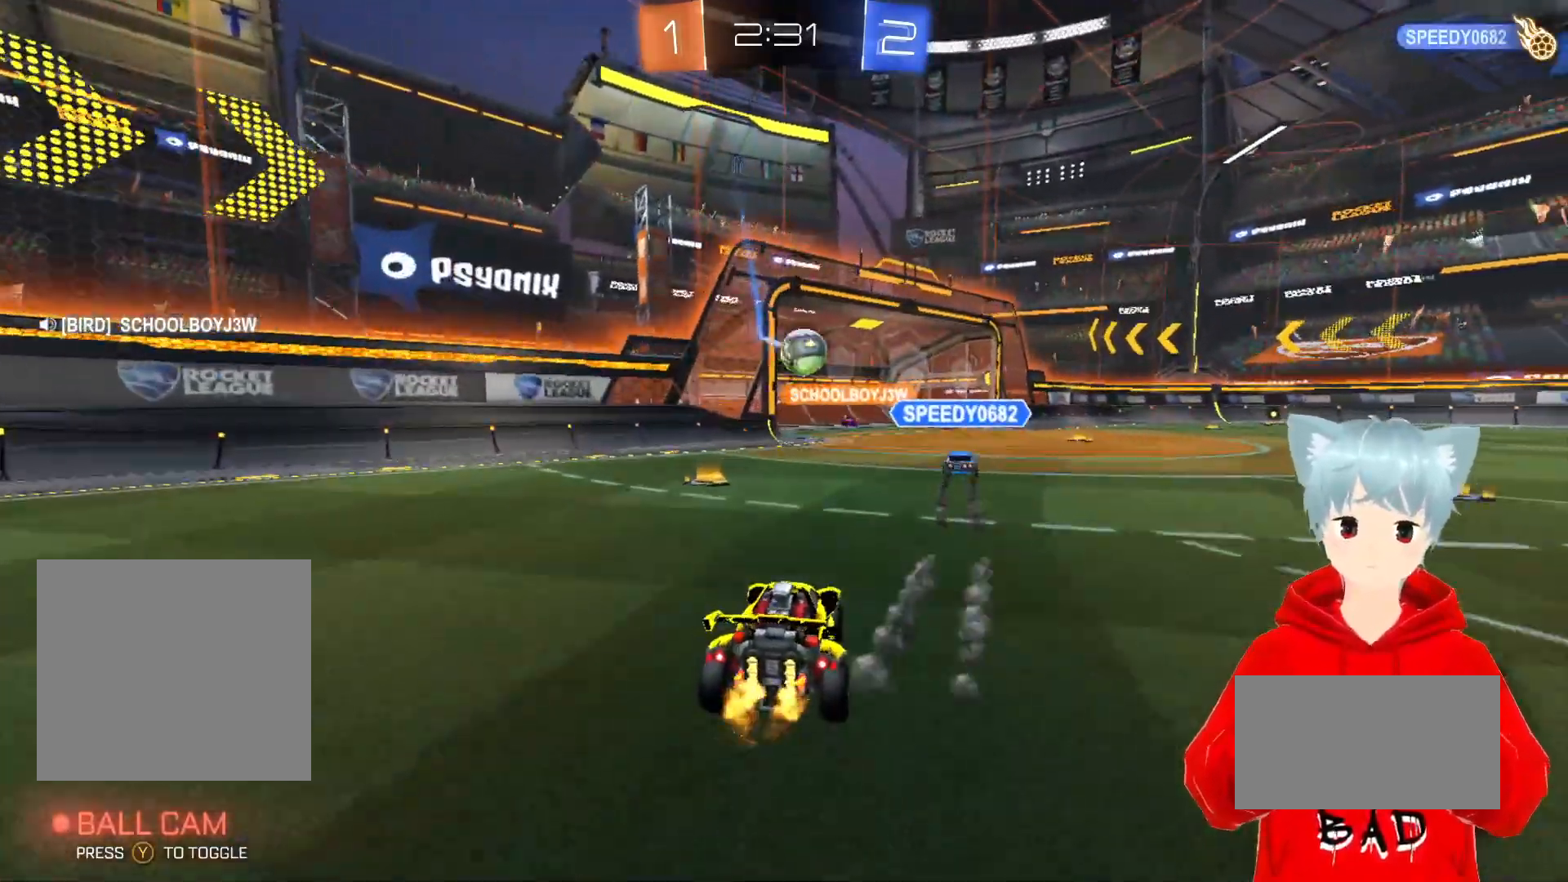
{"buttons": ["R2"], "left_stick": "center", "right_stick": "center", "events": []}
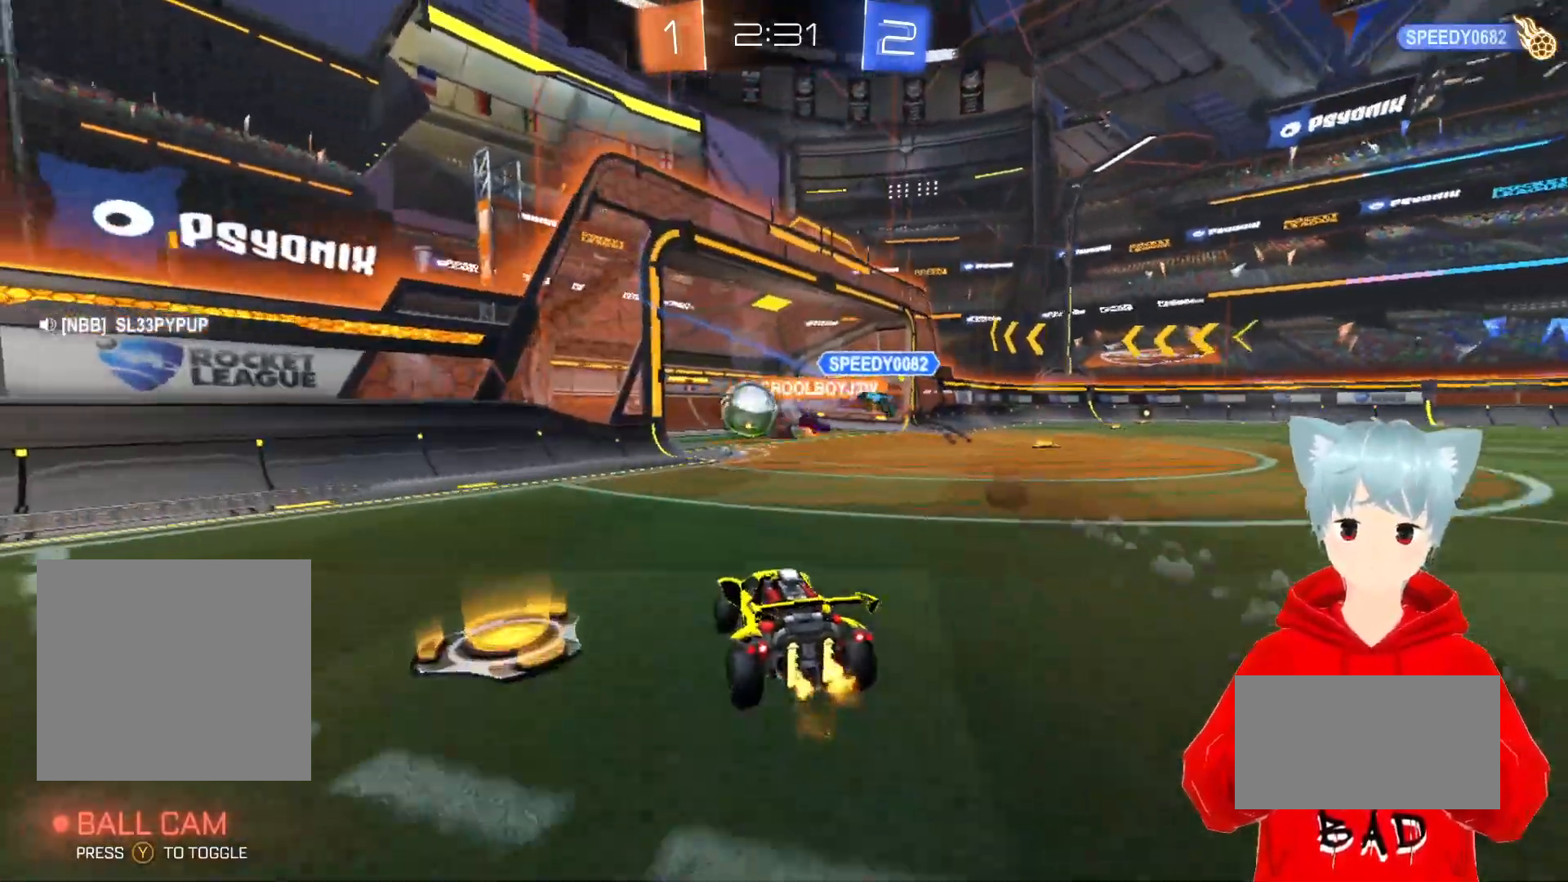
{"buttons": [], "left_stick": "center", "right_stick": "center", "events": [[200, "R2", "up"], [217, "left_stick", "right"], [400, "left_stick", "center"]]}
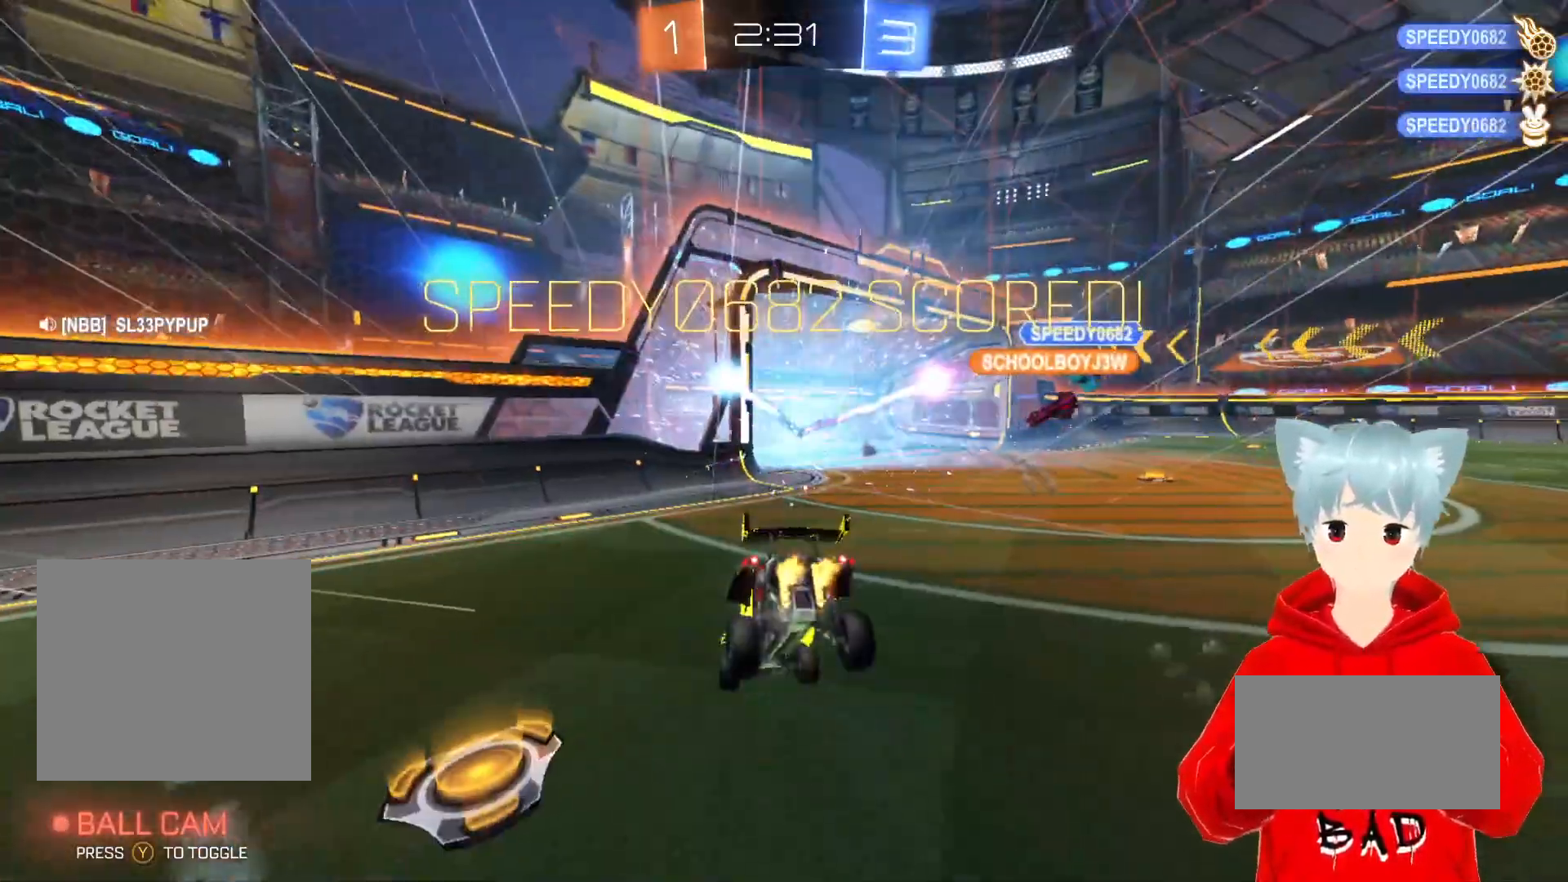
{"buttons": ["X"], "left_stick": "down", "right_stick": "center", "events": [[400, "left_stick", "down"], [483, "X", "down"]]}
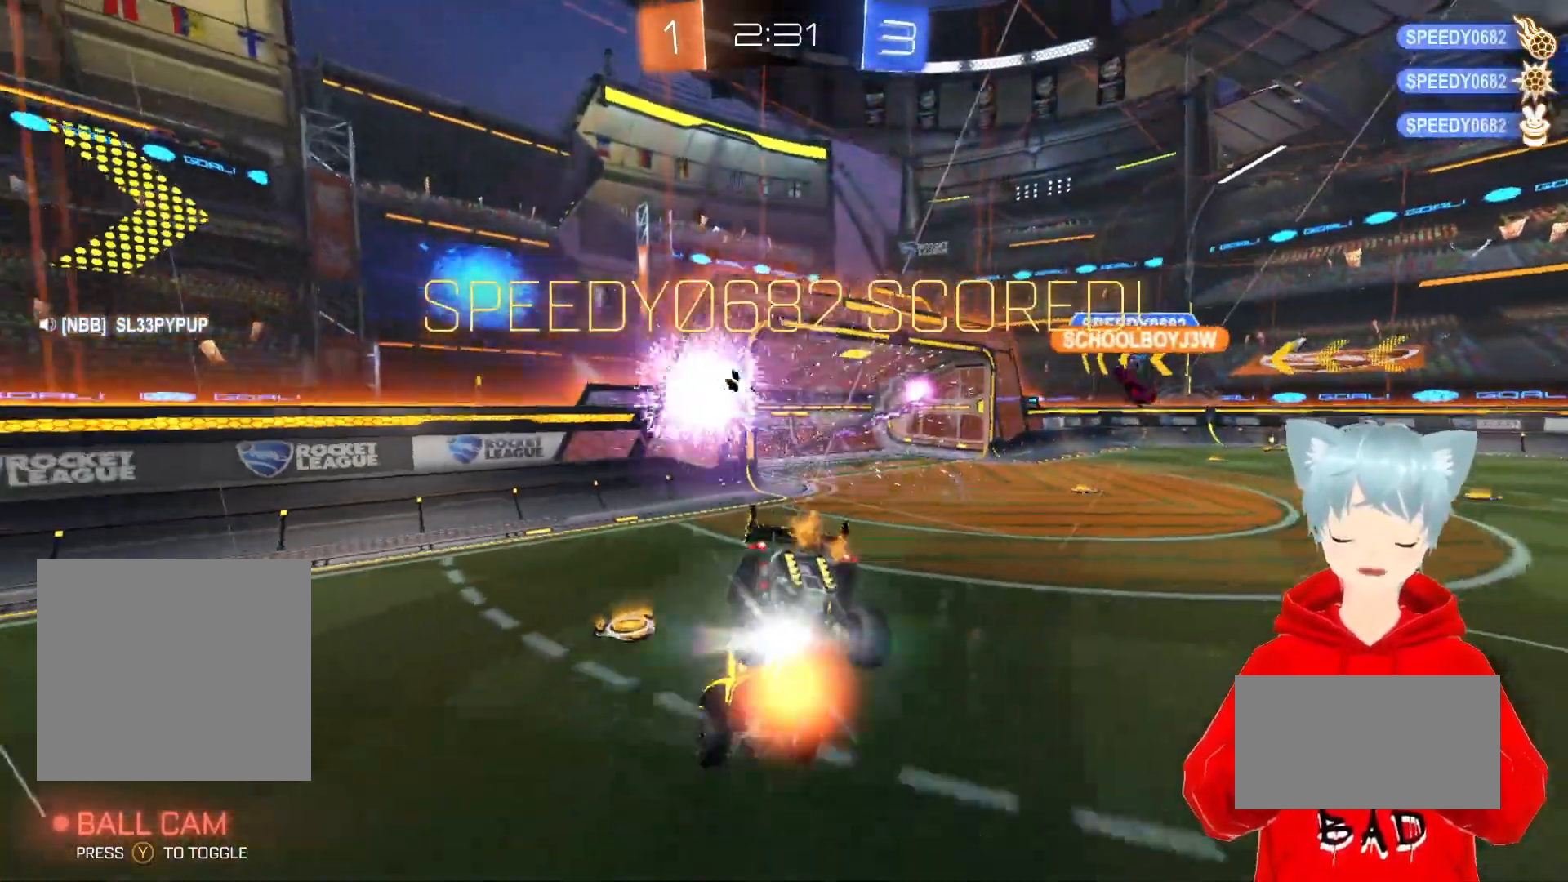
{"buttons": ["L2"], "left_stick": "up", "right_stick": "center", "events": [[417, "left_stick", "center"], [450, "X", "up"], [467, "L2", "down"], [467, "left_stick", "up"]]}
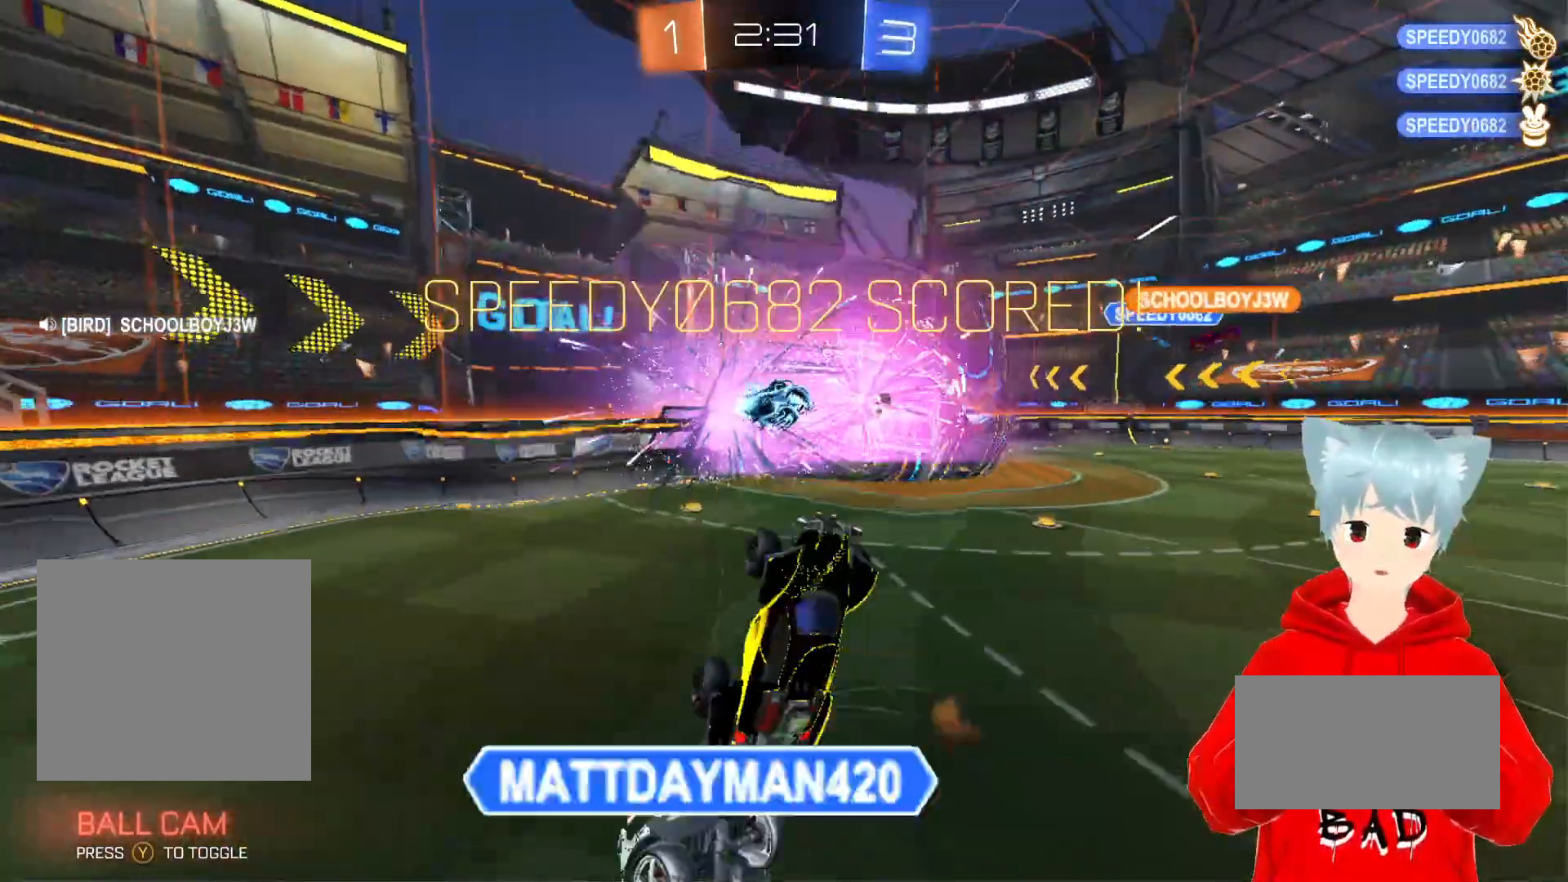
{"buttons": [], "left_stick": "up", "right_stick": "center", "events": [[467, "L2", "up"]]}
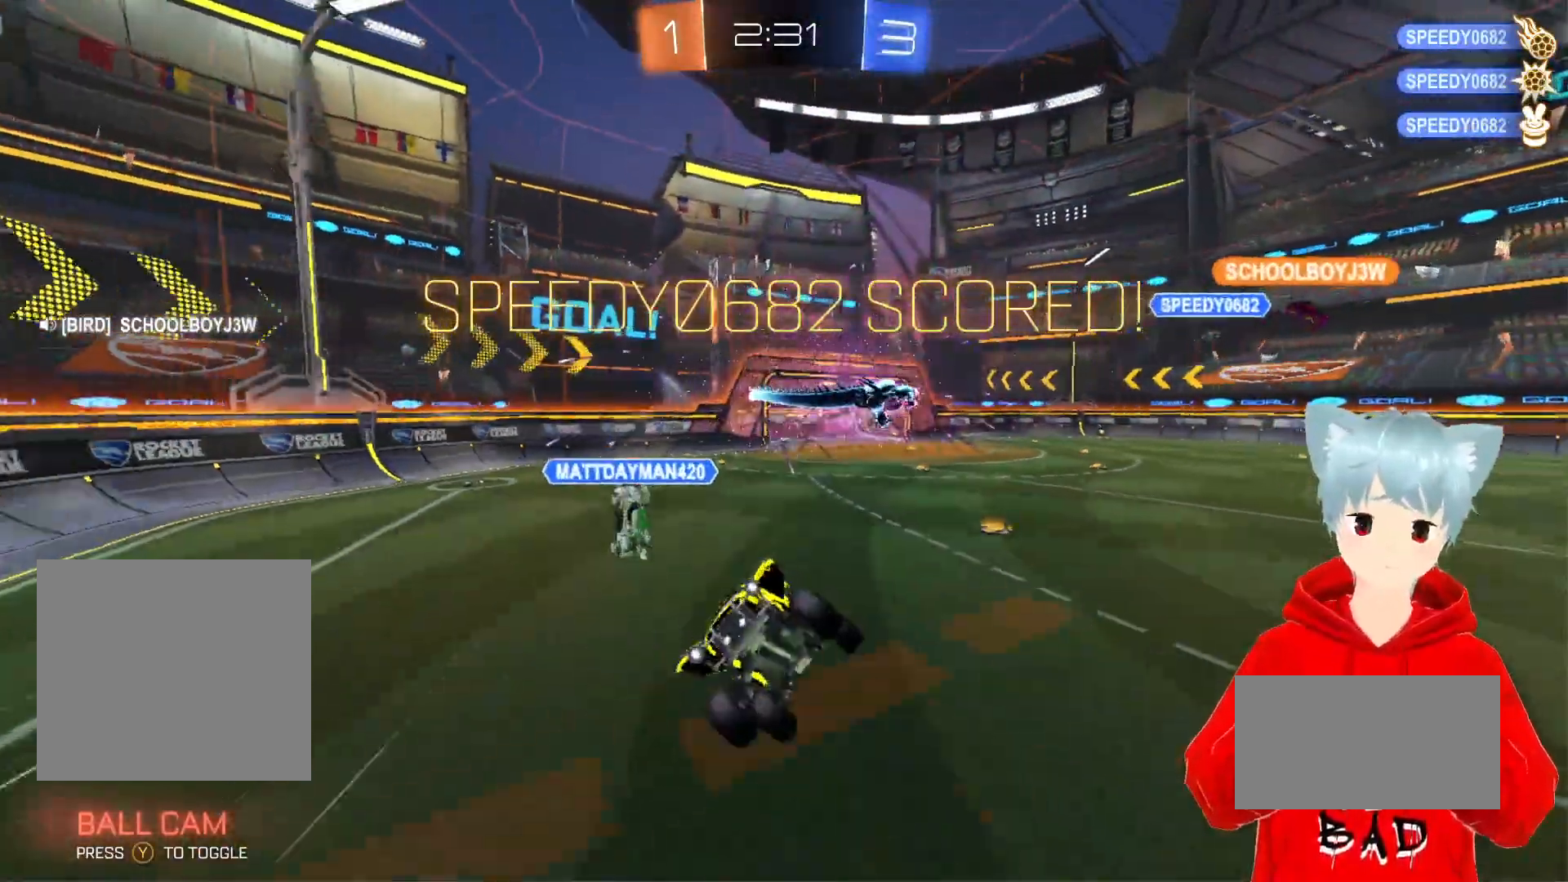
{"buttons": ["R2"], "left_stick": "right", "right_stick": "center", "events": [[67, "left_stick", "center"], [367, "R2", "down"], [500, "left_stick", "right"]]}
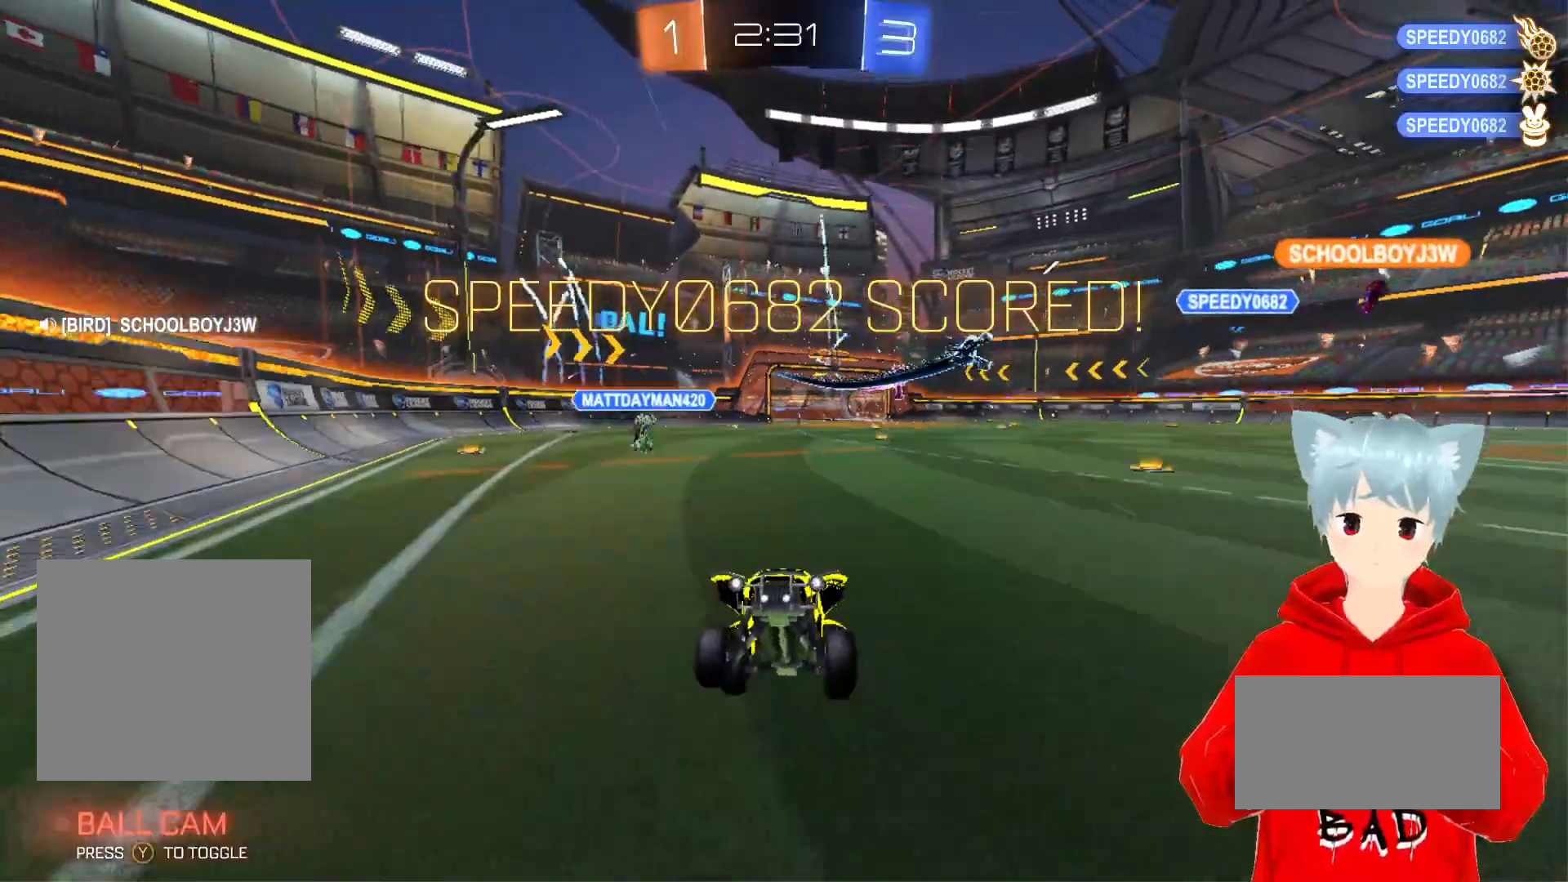
{"buttons": ["A", "R2"], "left_stick": "right", "right_stick": "center", "events": [[183, "A", "down"]]}
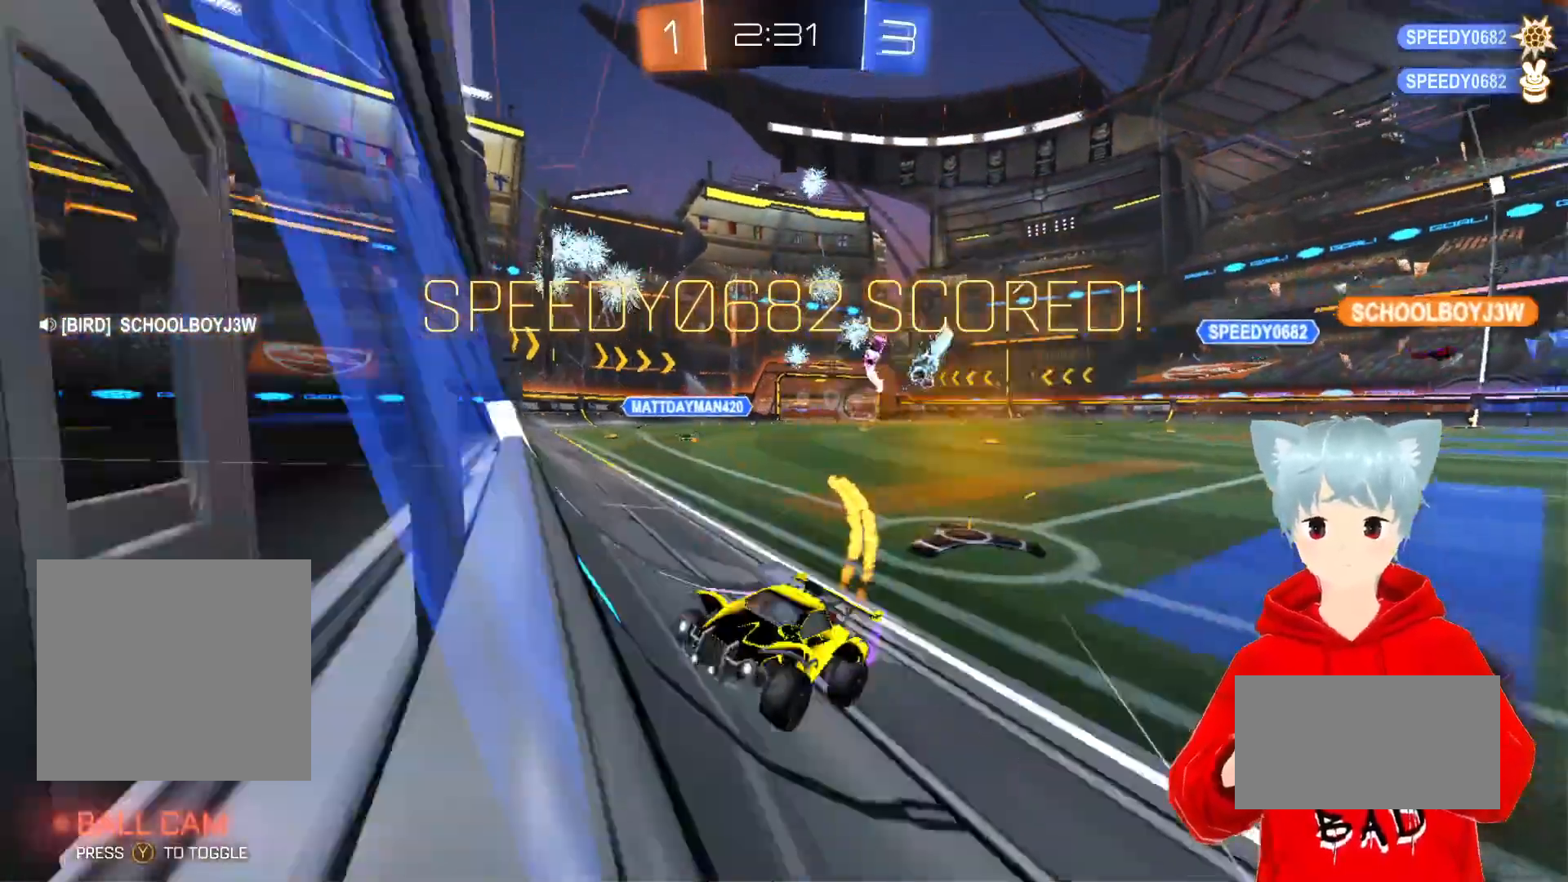
{"buttons": ["R2"], "left_stick": "center", "right_stick": "center", "events": [[383, "left_stick", "center"], [467, "A", "up"]]}
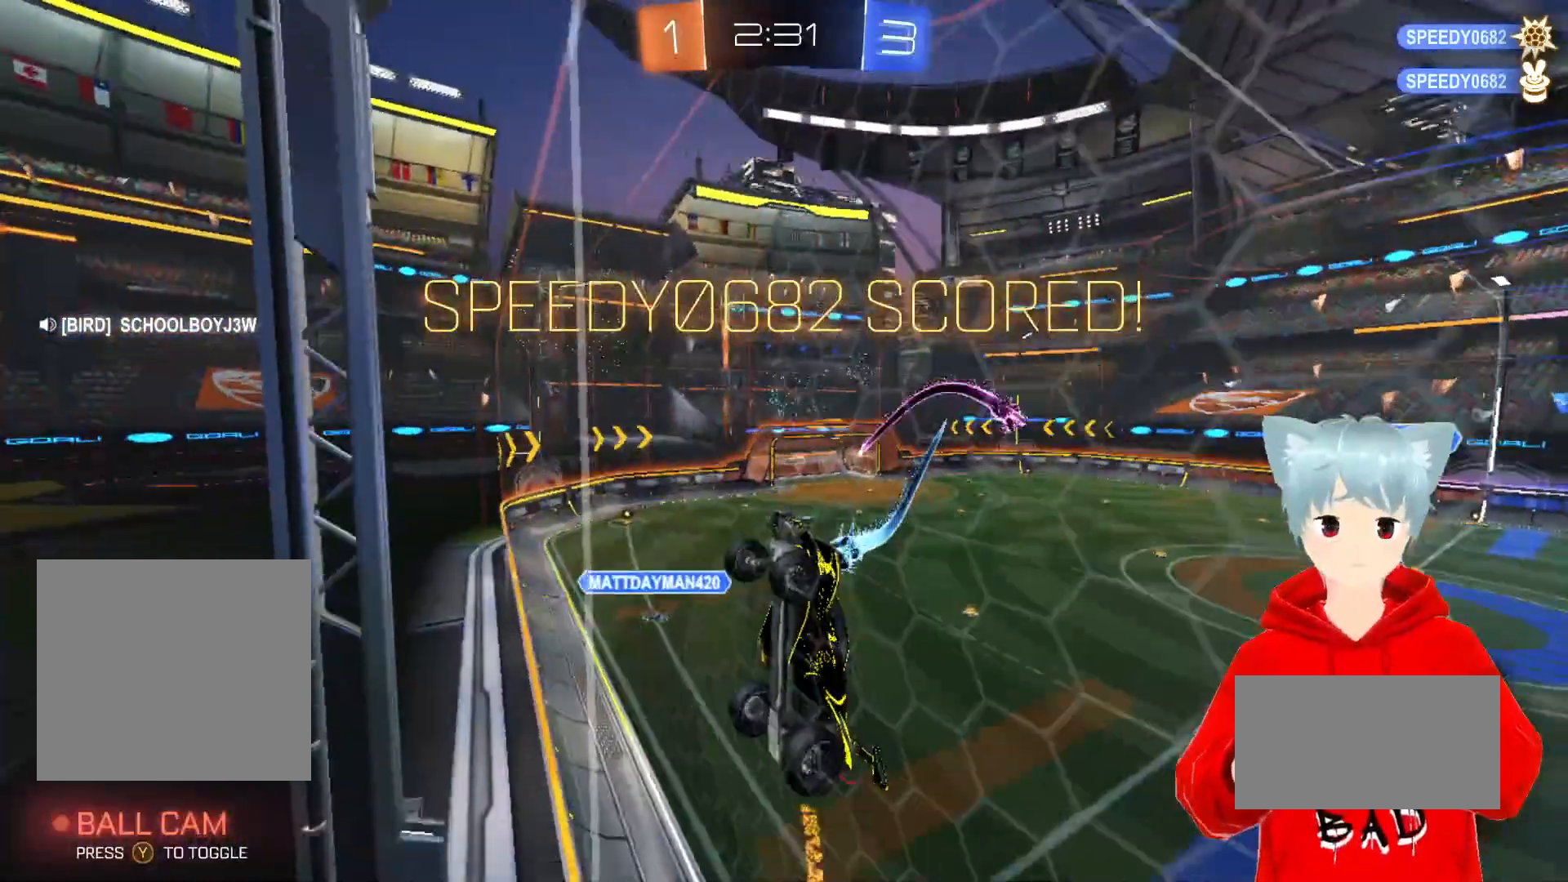
{"buttons": ["R2"], "left_stick": "center", "right_stick": "center", "events": []}
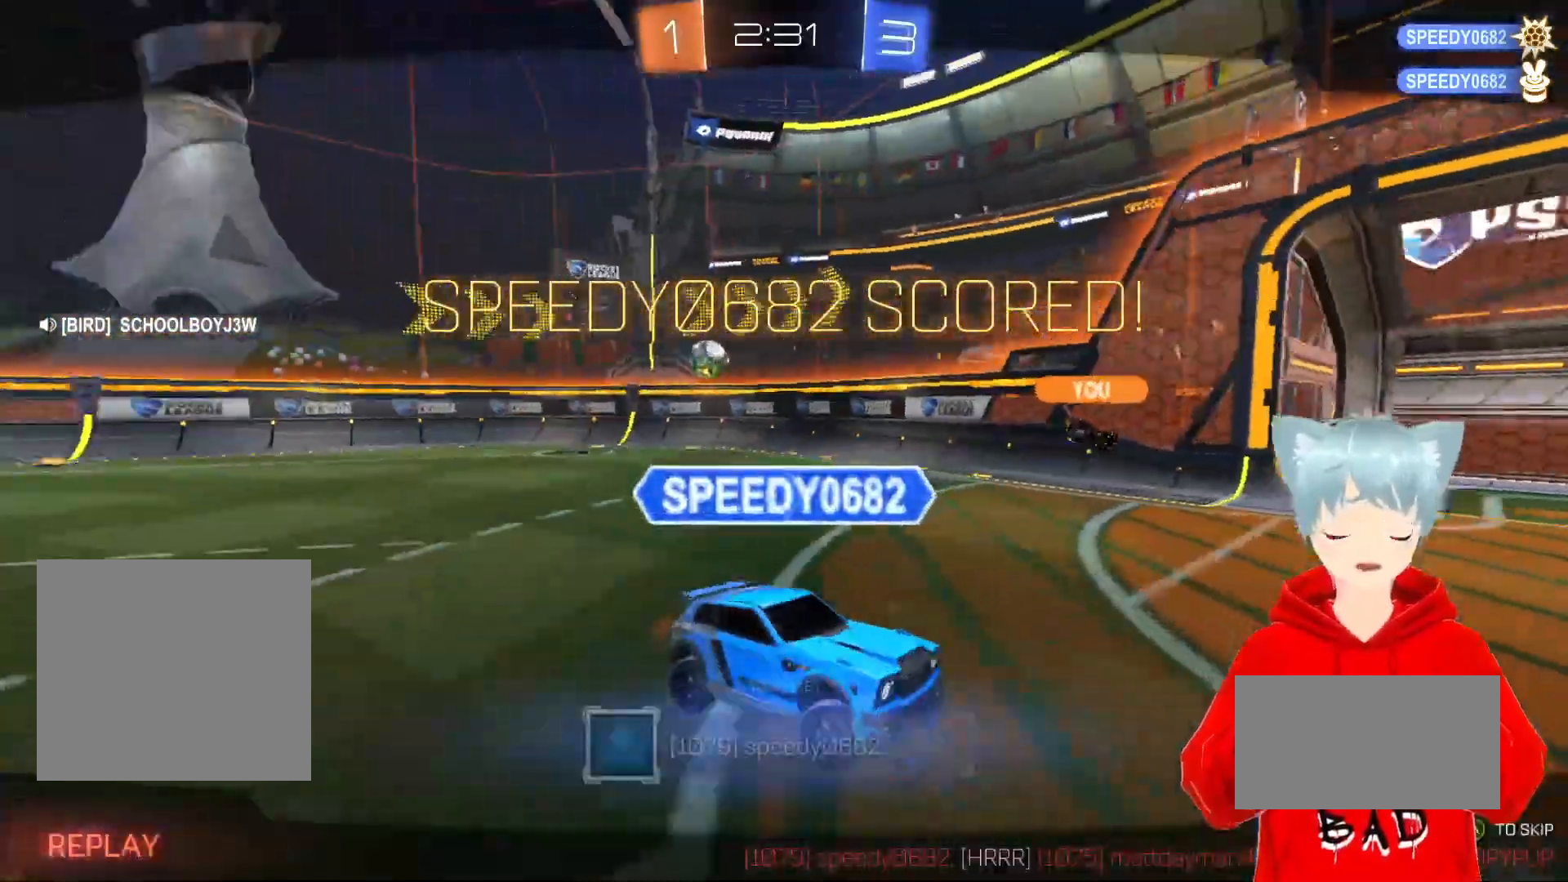
{"buttons": [], "left_stick": "center", "right_stick": "center", "events": [[183, "R2", "up"]]}
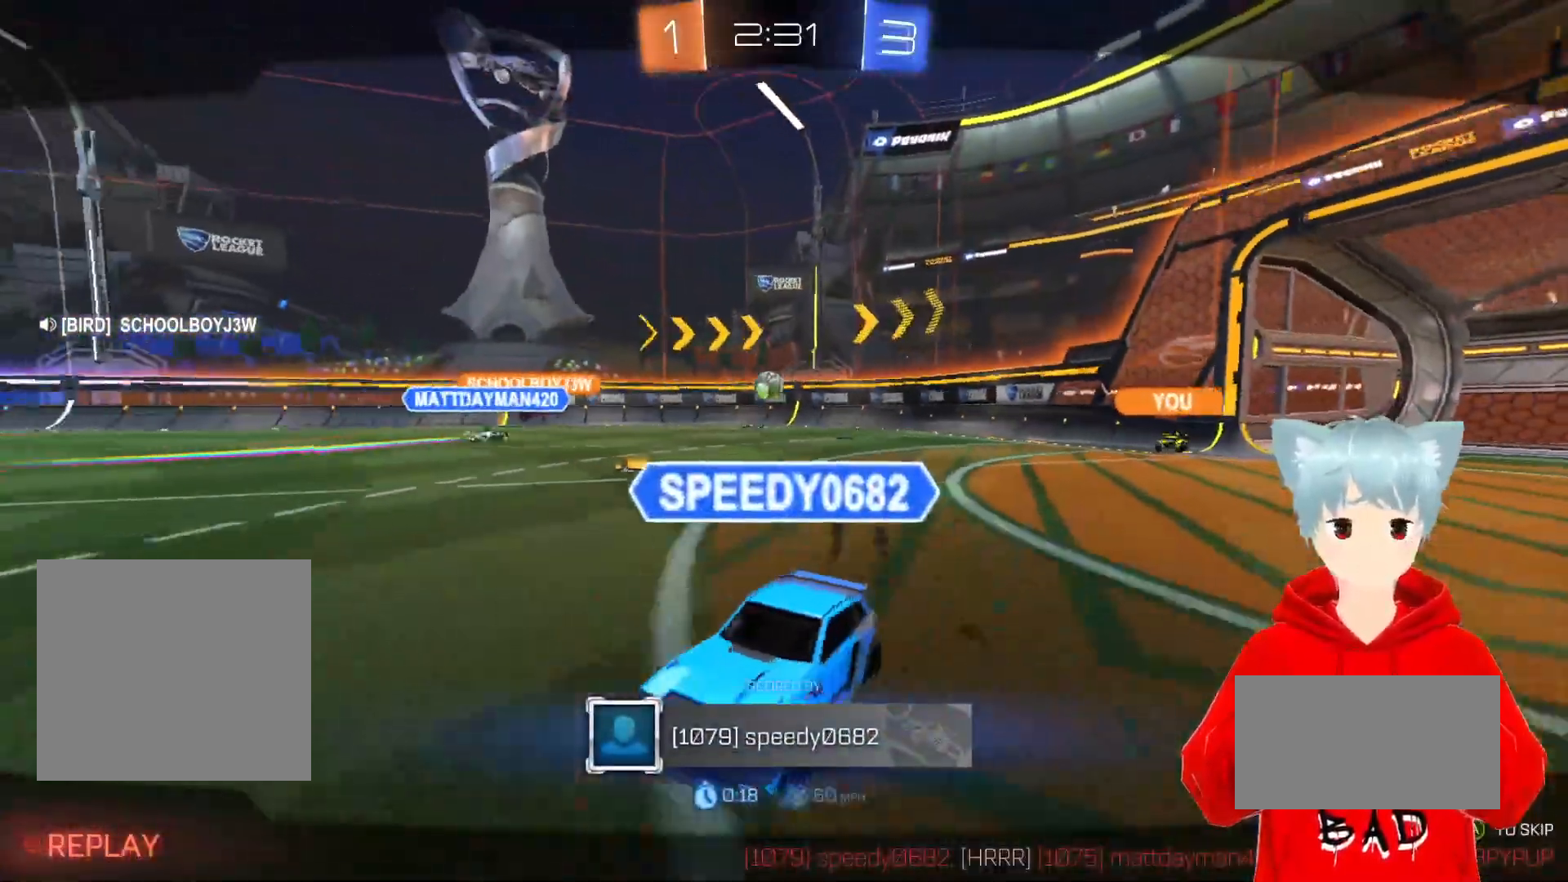
{"buttons": [], "left_stick": "center", "right_stick": "center", "events": []}
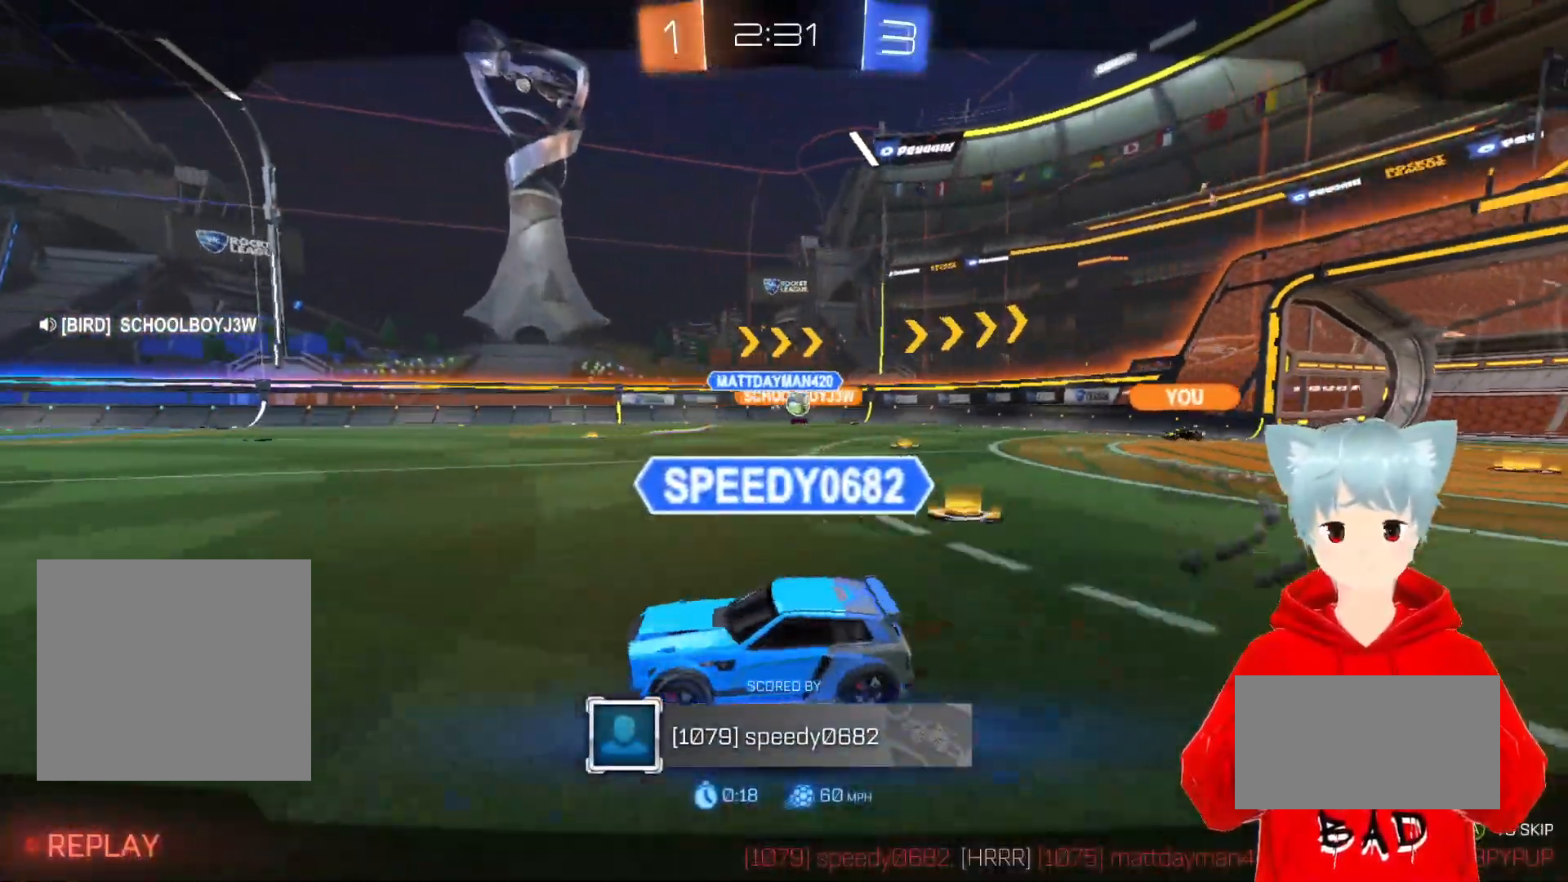
{"buttons": [], "left_stick": "center", "right_stick": "center", "events": []}
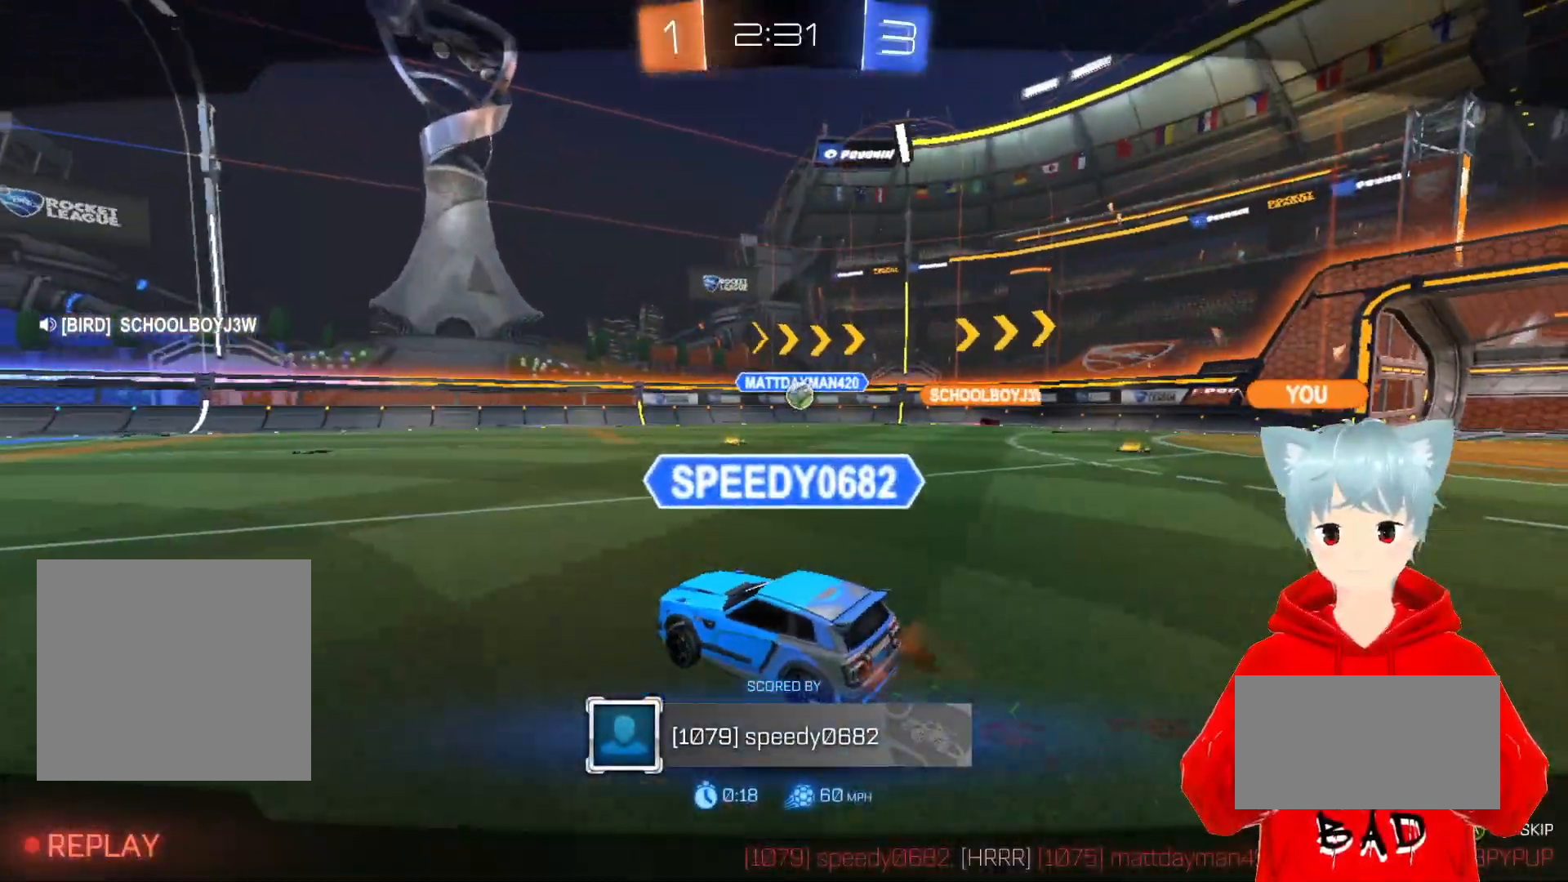
{"buttons": [], "left_stick": "center", "right_stick": "center", "events": []}
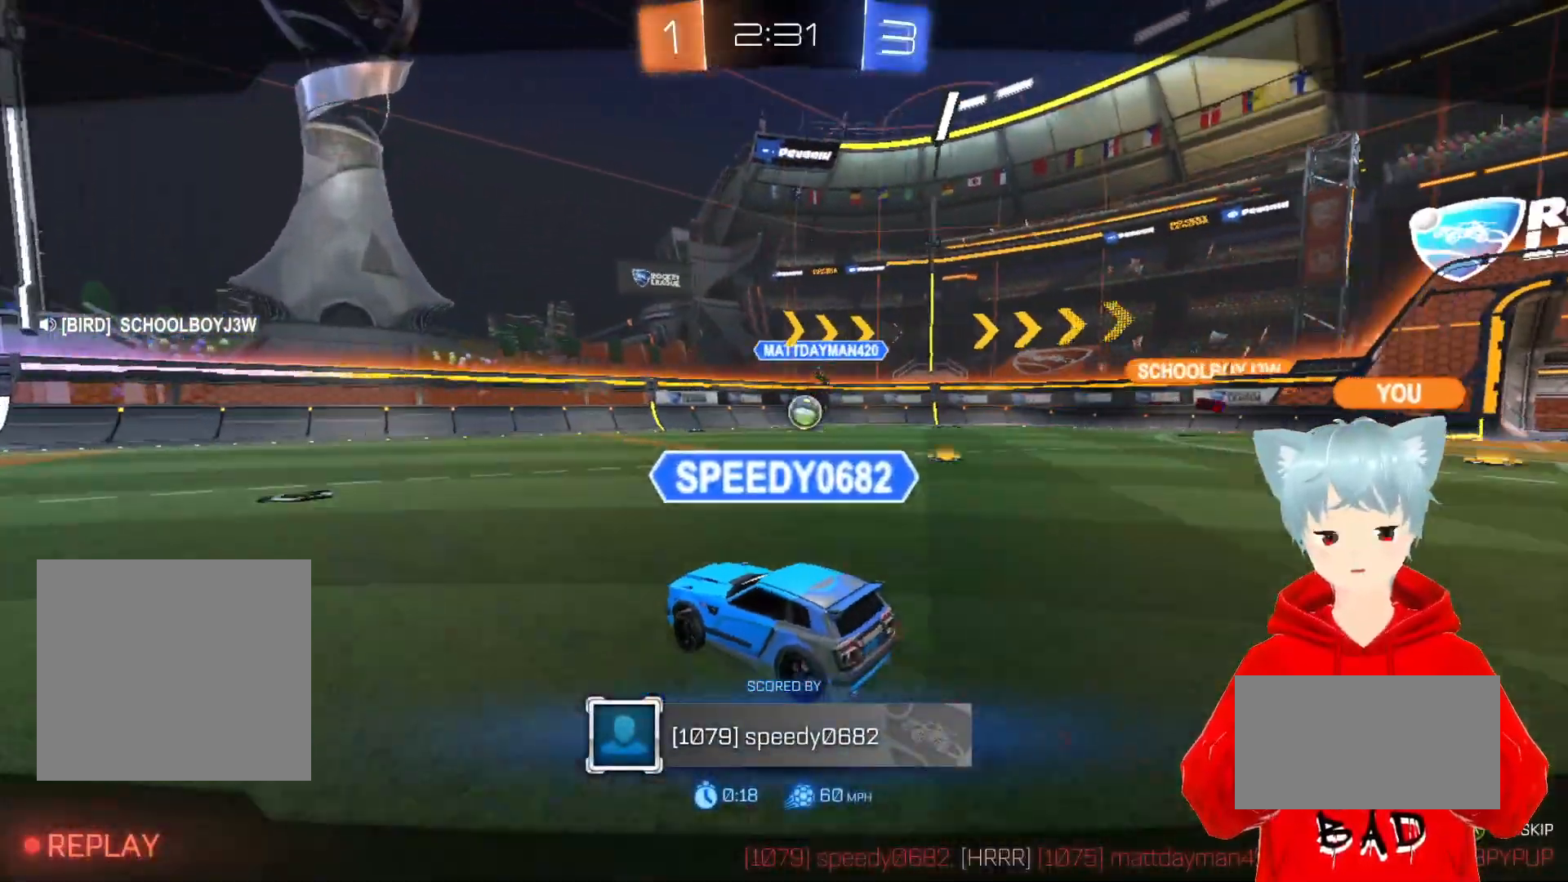
{"buttons": [], "left_stick": "center", "right_stick": "center", "events": [[50, "A", "down"], [150, "A", "up"]]}